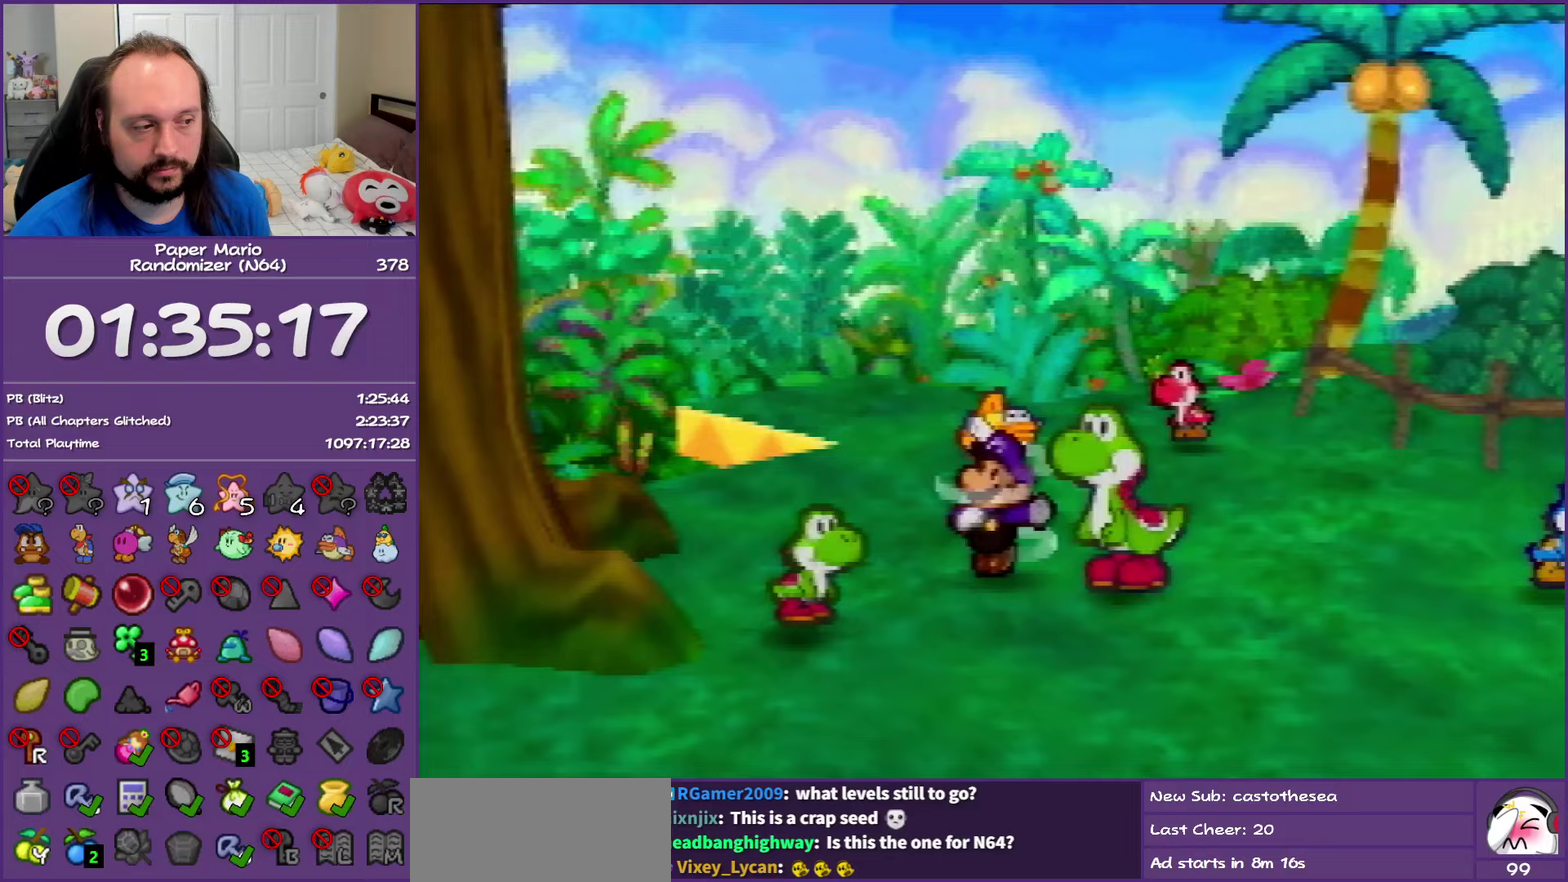
Gameplay with a controller (Nintendo layout); each line is a JSON object with the inputs held at the frame after it. "events" lists button and stick changes between this image and that frame as [ms after this image, input, new state], when the widget could be followed in between. This overlay highlights the sticks when they move; stick clicks (L3) are not distinguishable. Not read: L3 R3.
{"buttons": [], "left_stick": "down-left", "events": [[50, "Z", "up"], [200, "A", "down"], [233, "left_stick", "down-left"], [300, "A", "up"]]}
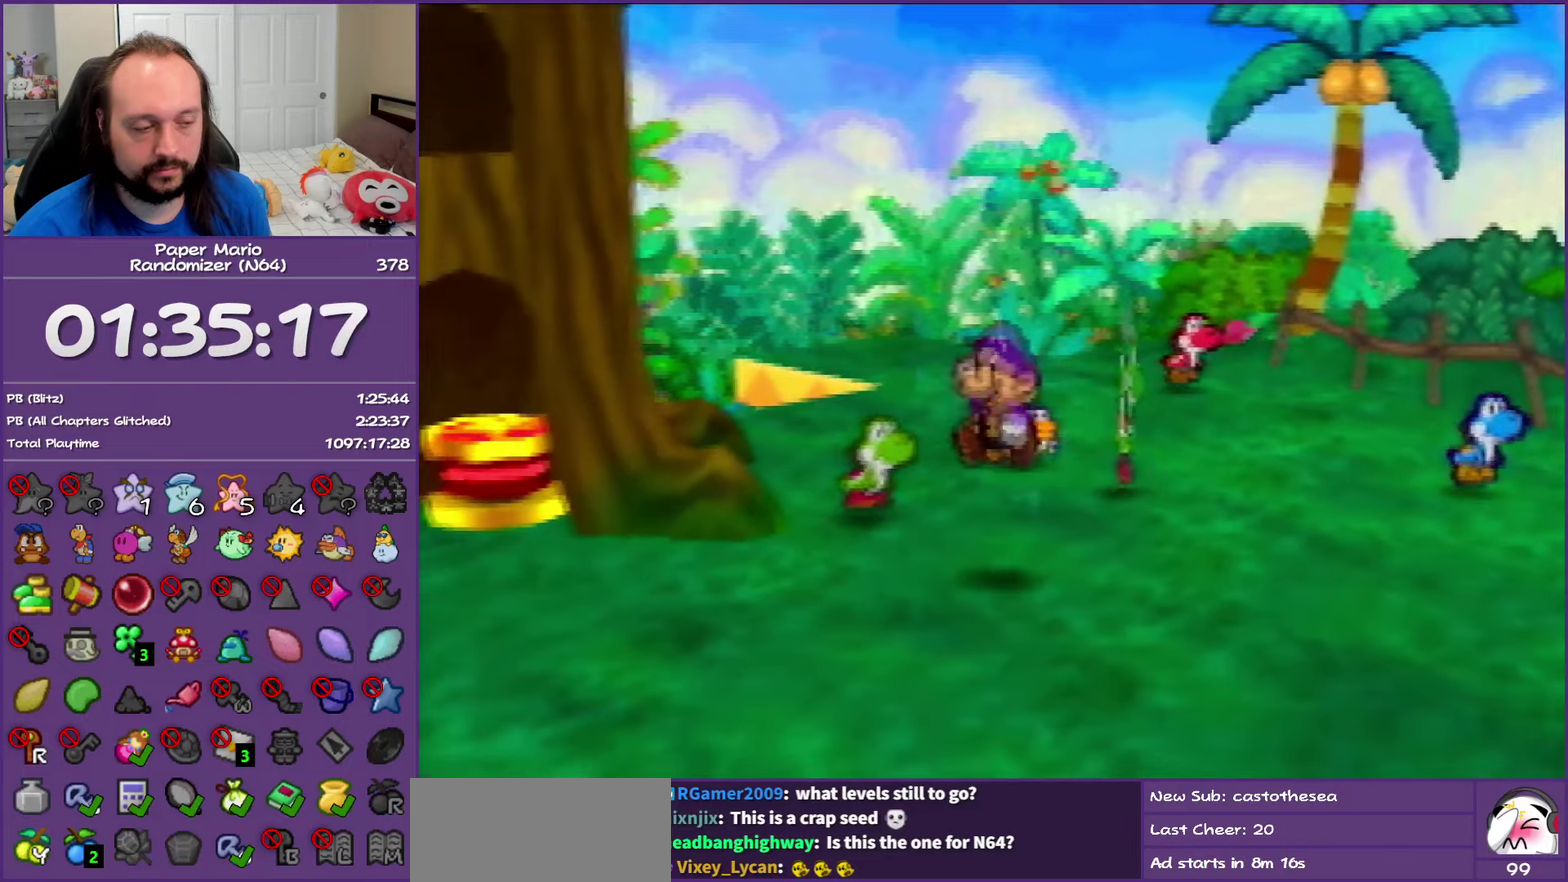
{"buttons": ["Z"], "left_stick": "down-left", "events": [[183, "Z", "down"]]}
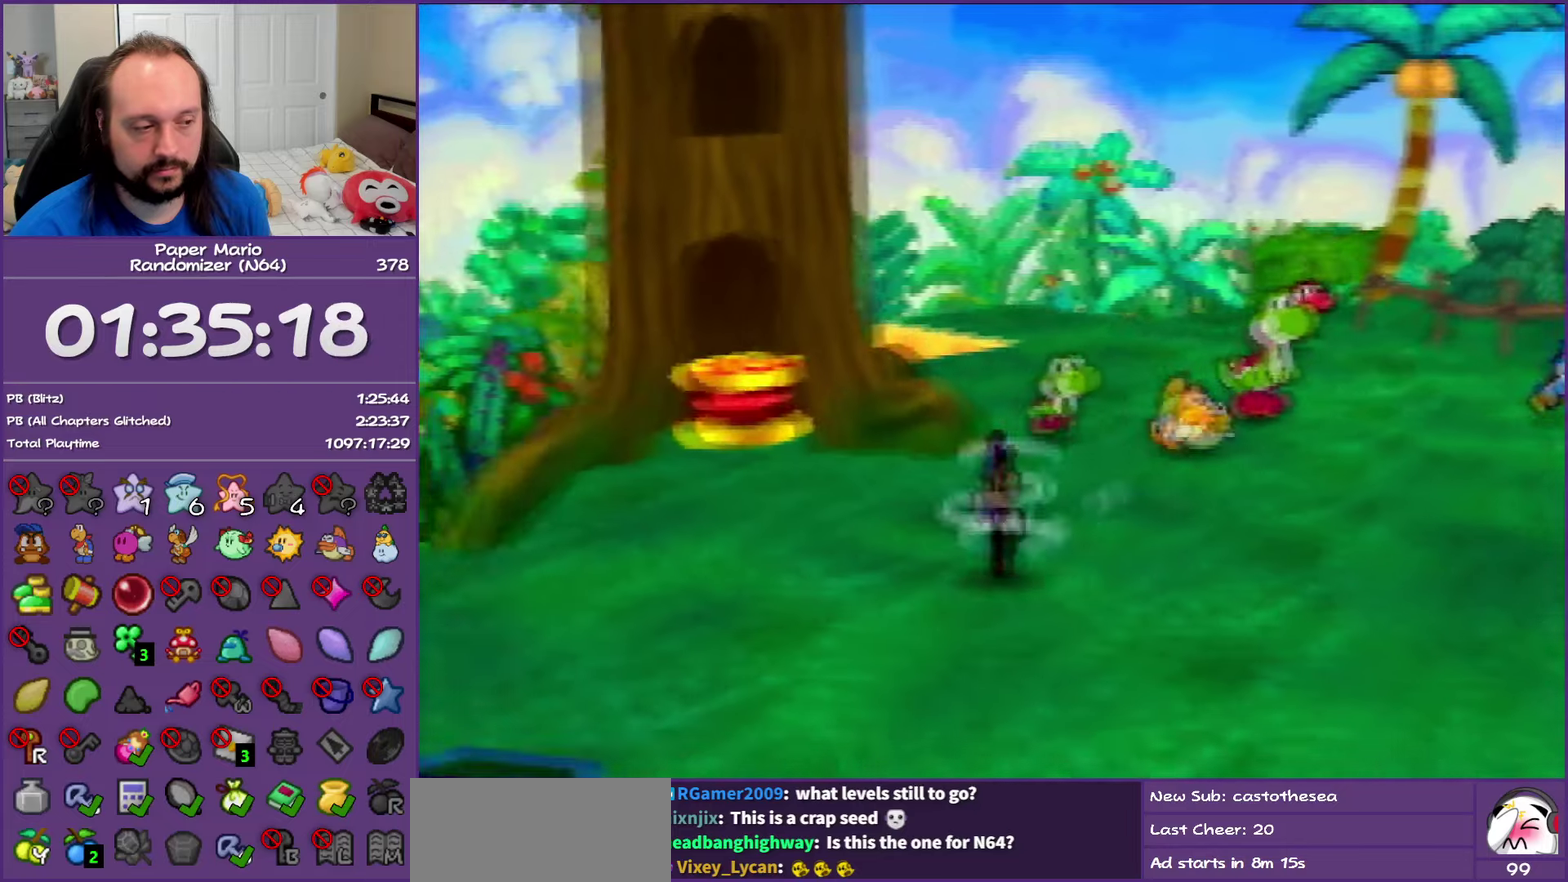
{"buttons": ["A"], "left_stick": "down", "events": [[133, "left_stick", "down"], [250, "Z", "up"], [433, "A", "down"]]}
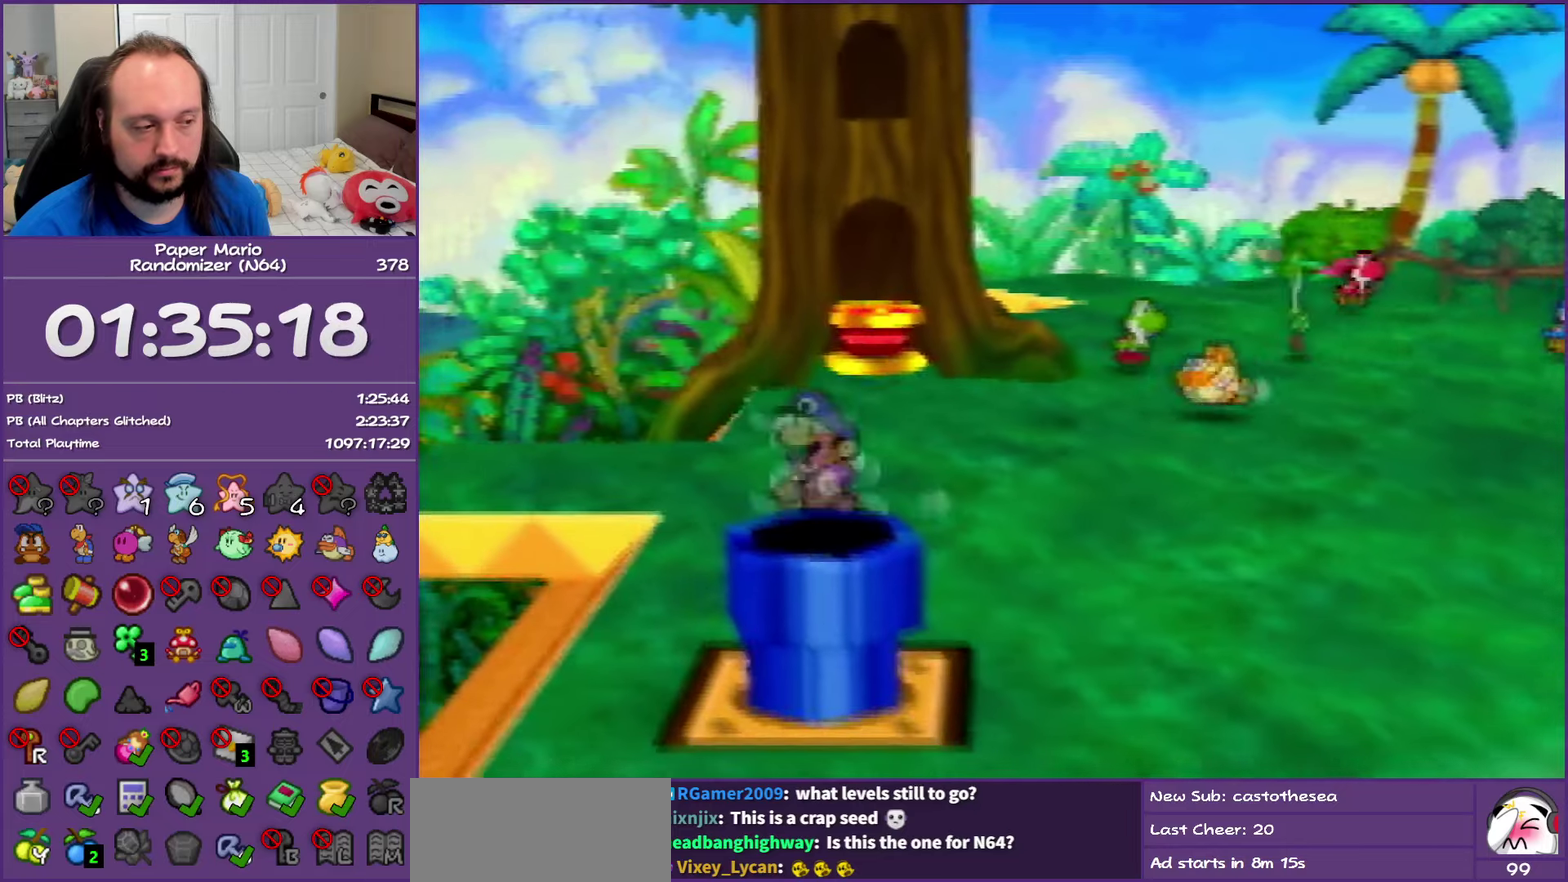
{"buttons": ["A"], "left_stick": "down", "events": [[50, "A", "up"], [433, "A", "down"]]}
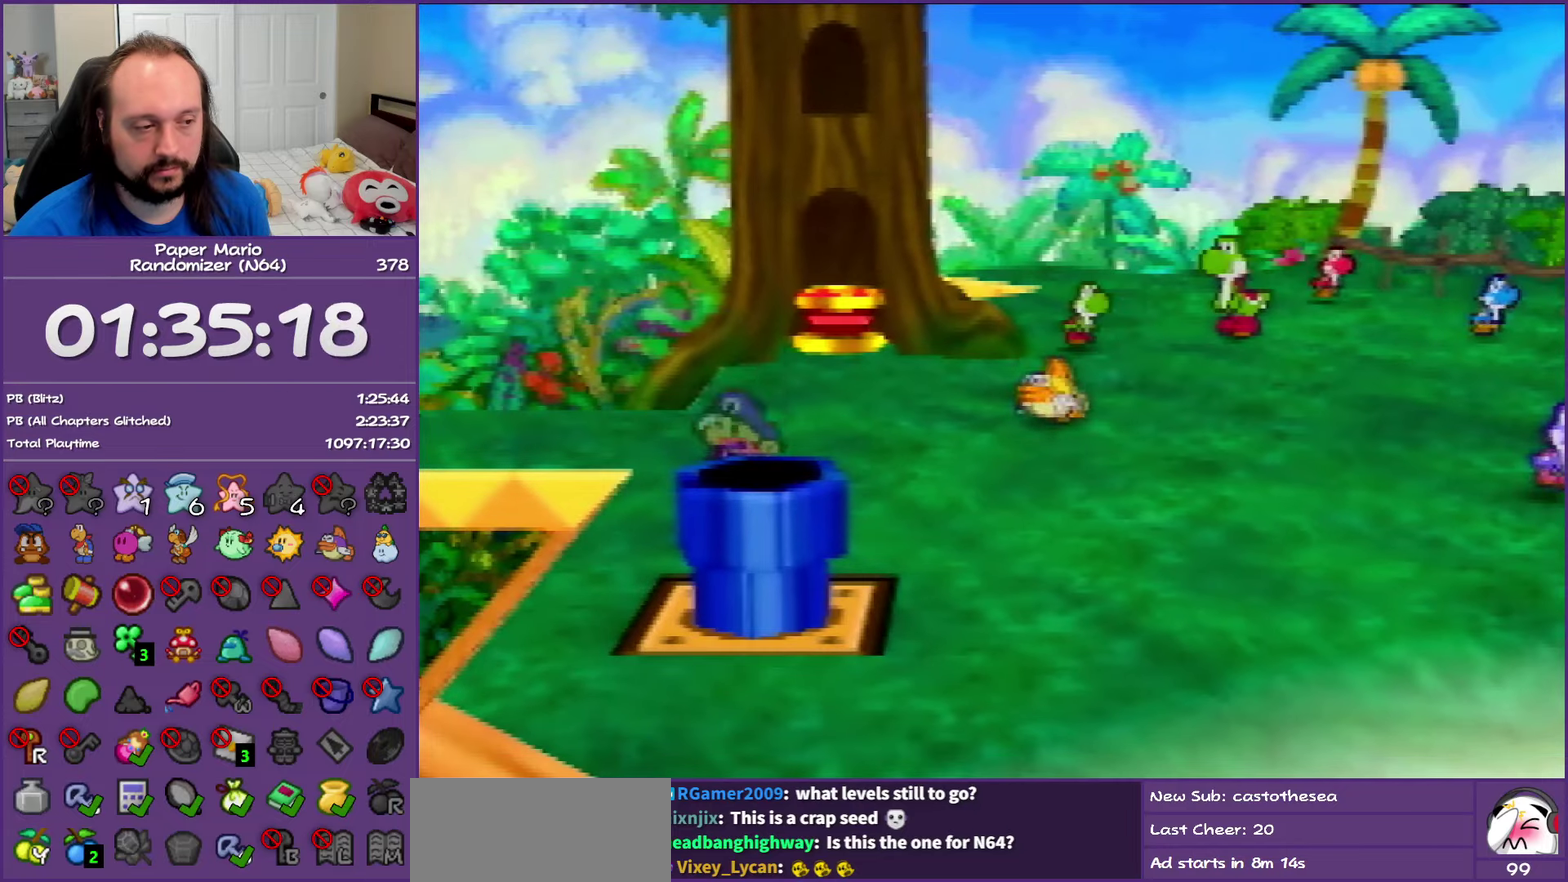
{"buttons": [], "left_stick": "down", "events": [[200, "A", "up"]]}
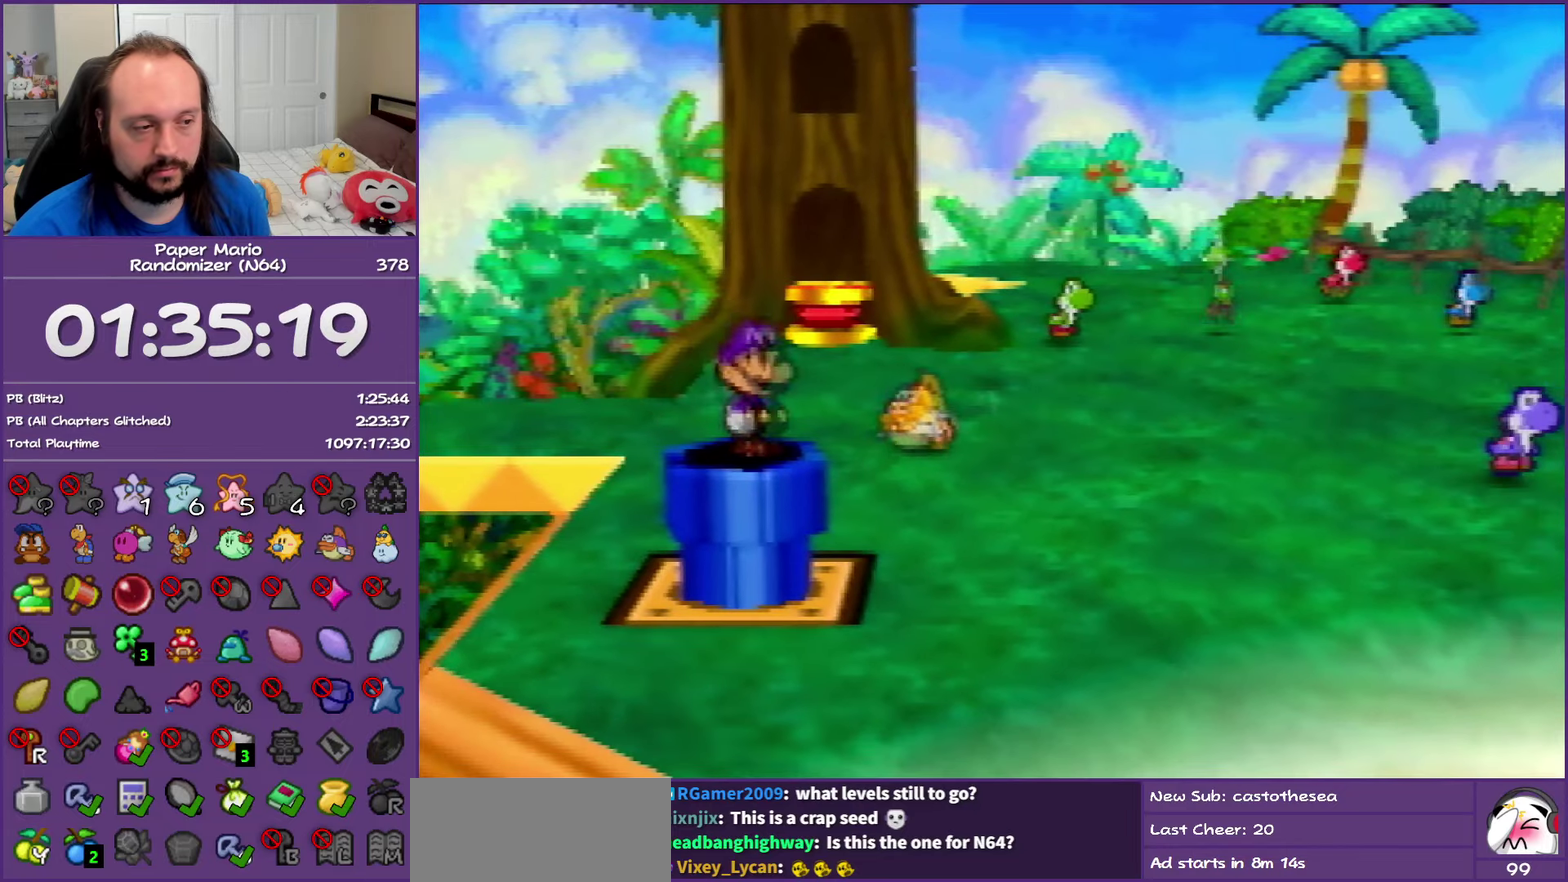
{"buttons": [], "left_stick": "down-right", "events": [[133, "left_stick", "down-right"]]}
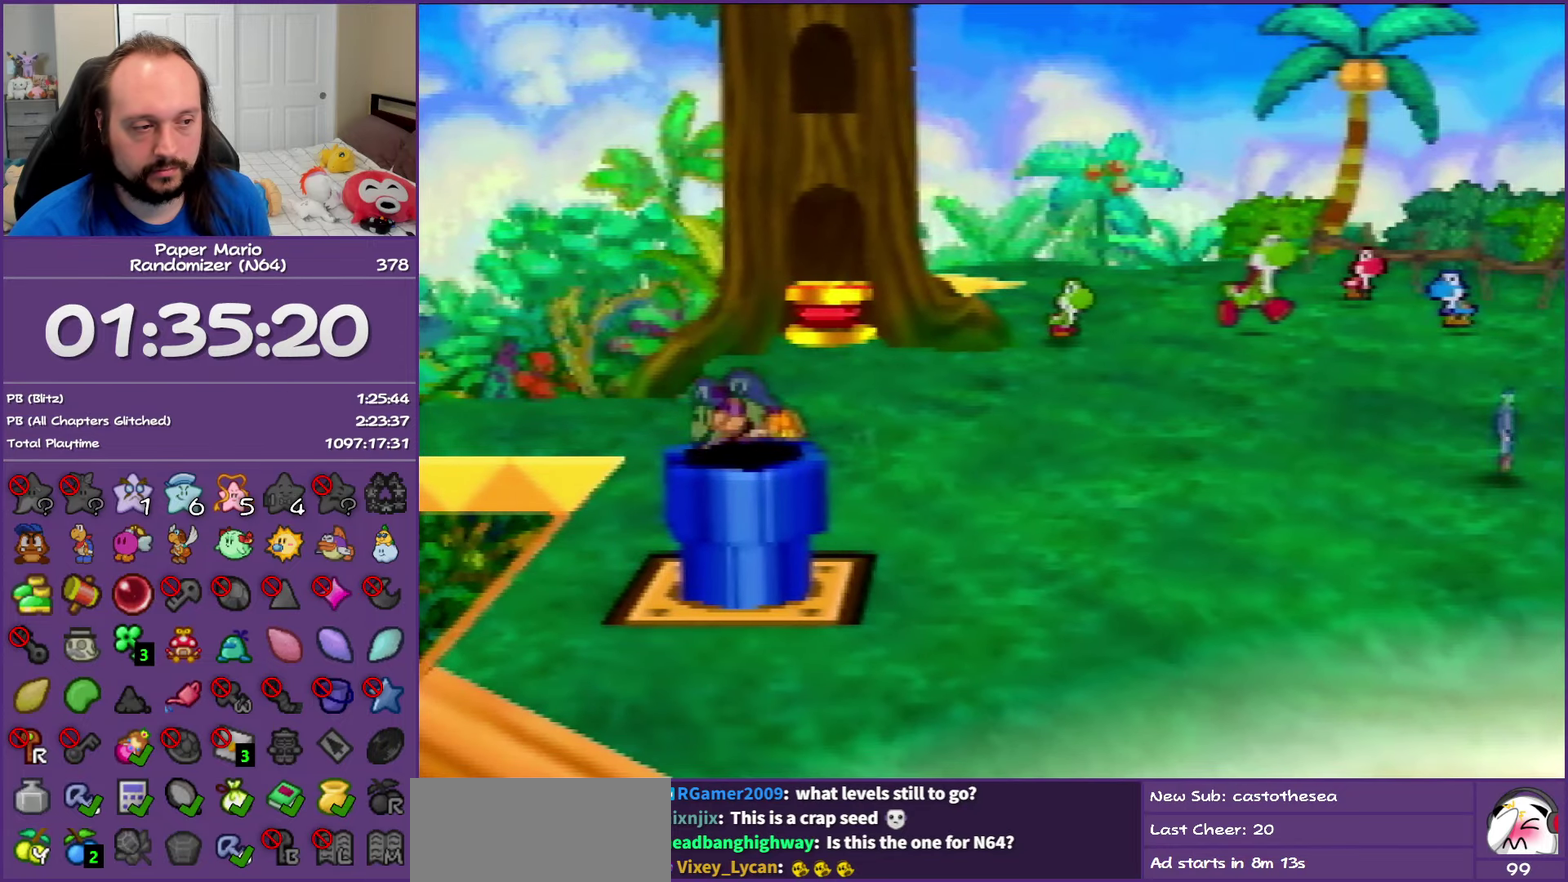
{"buttons": [], "left_stick": "down-right", "events": []}
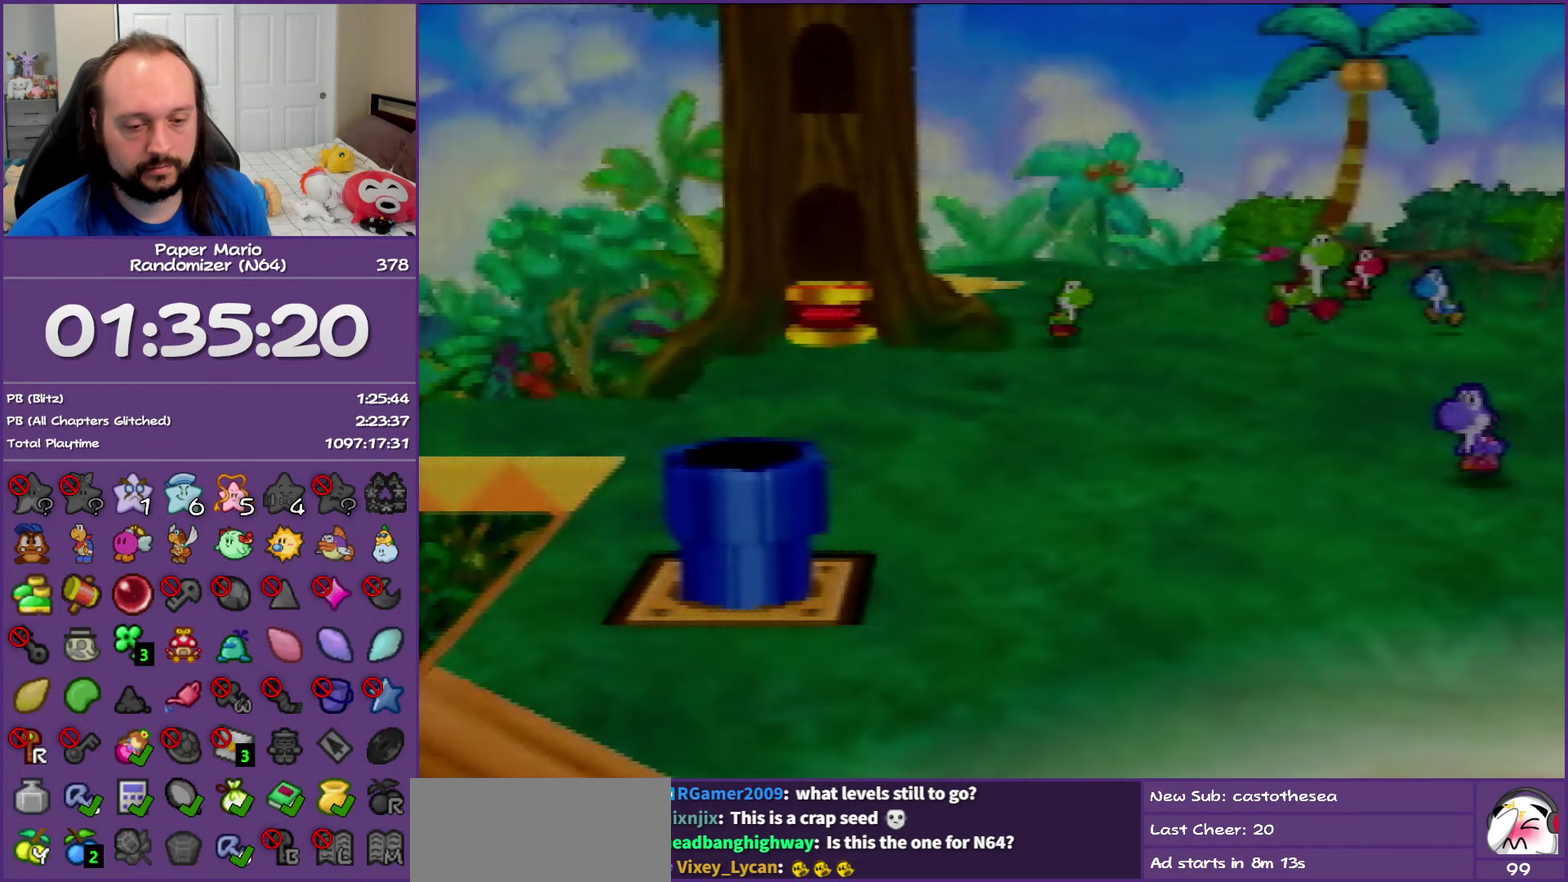
{"buttons": [], "left_stick": "down-right", "events": []}
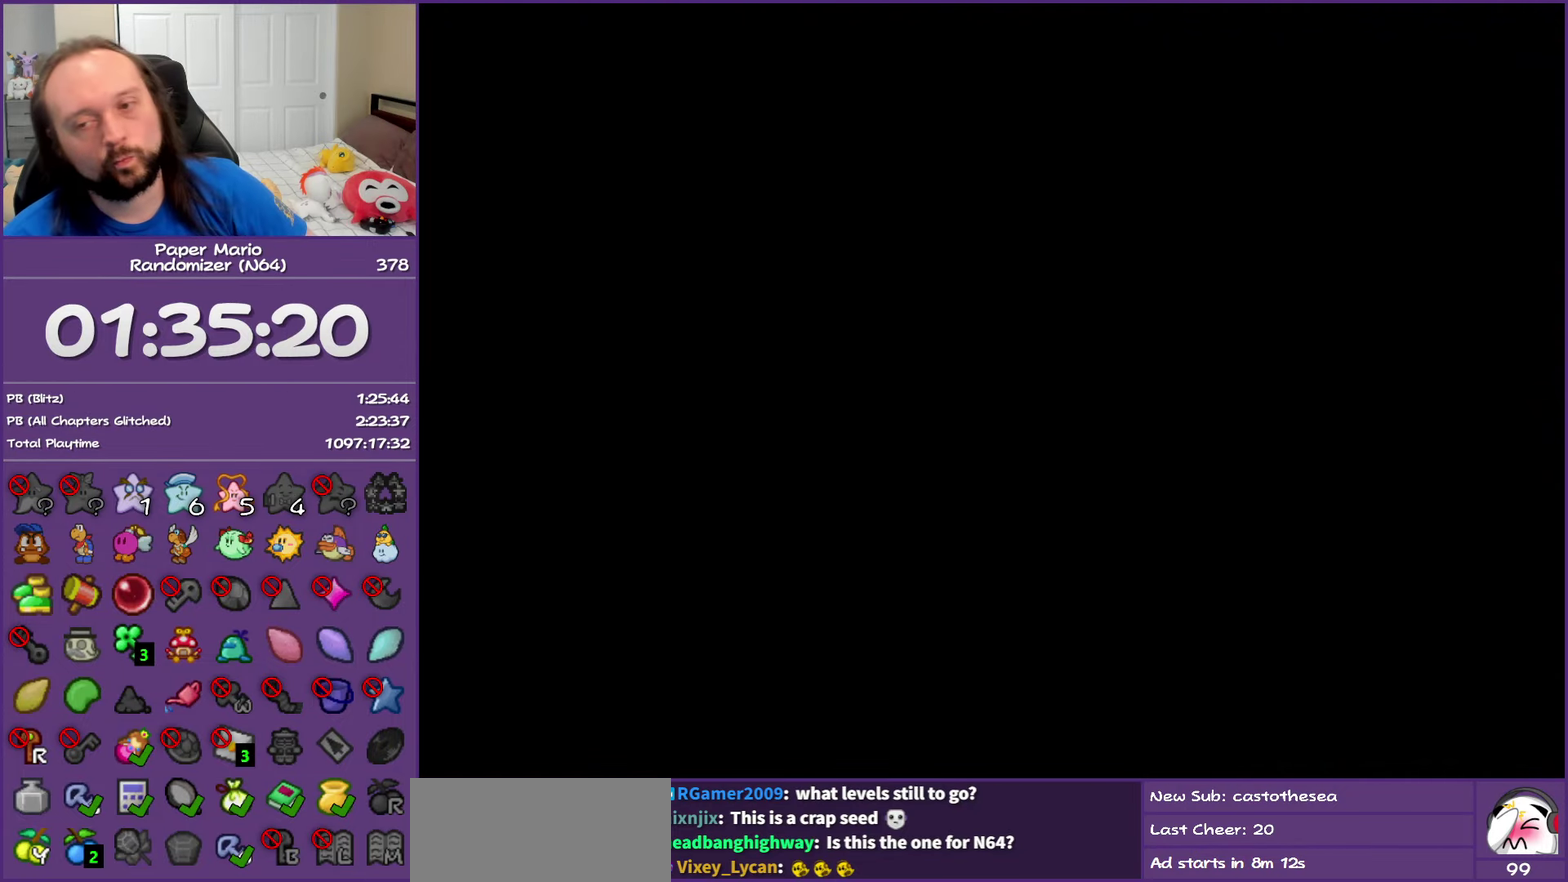
{"buttons": [], "left_stick": "down-right", "events": []}
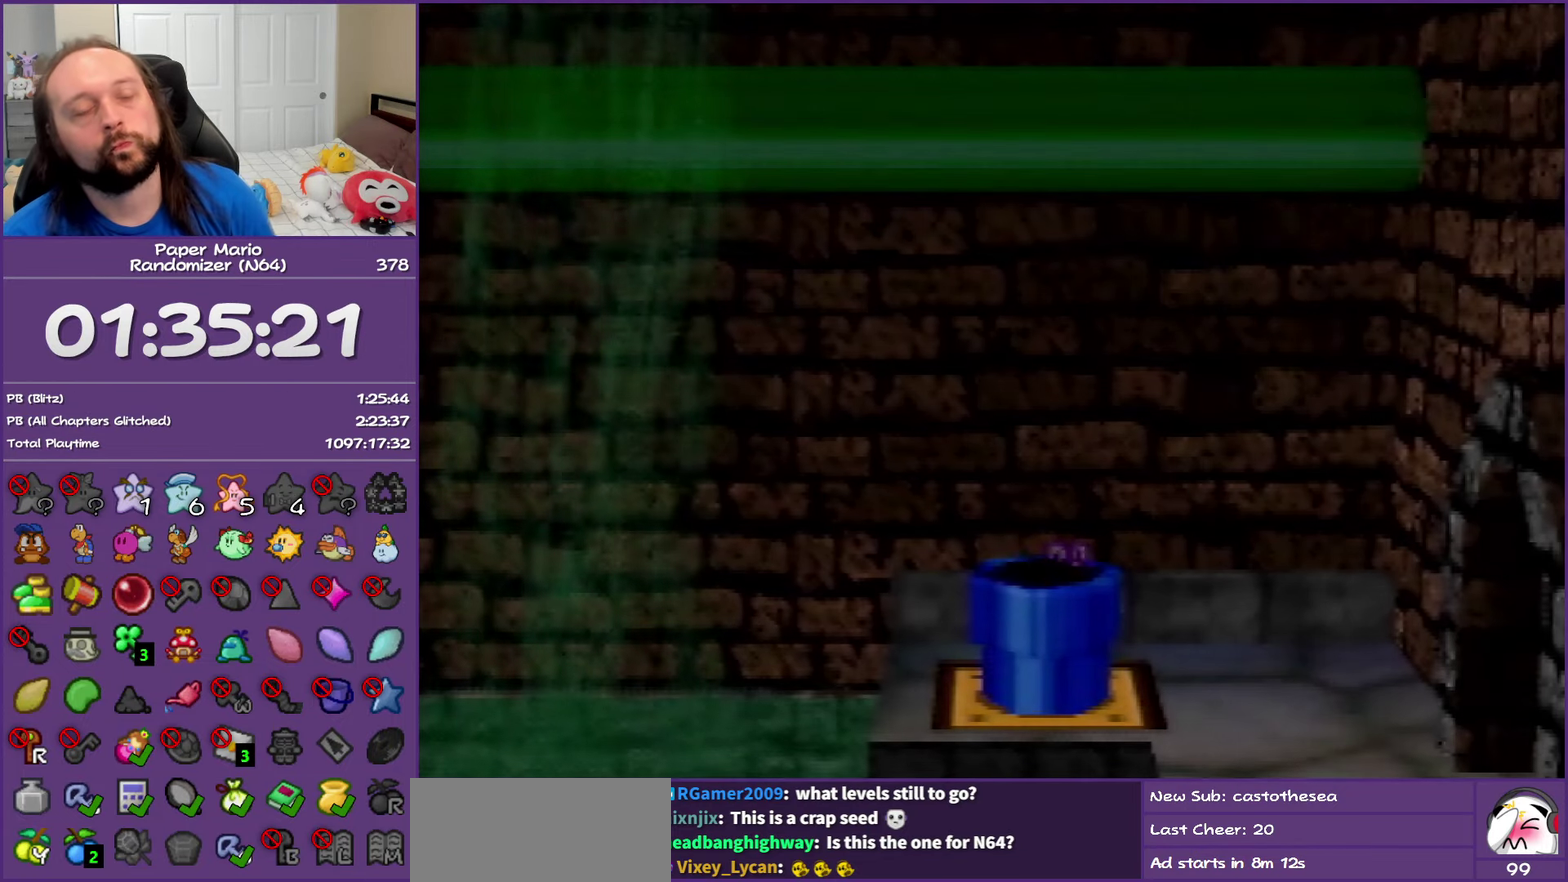
{"buttons": [], "left_stick": "down-right", "events": []}
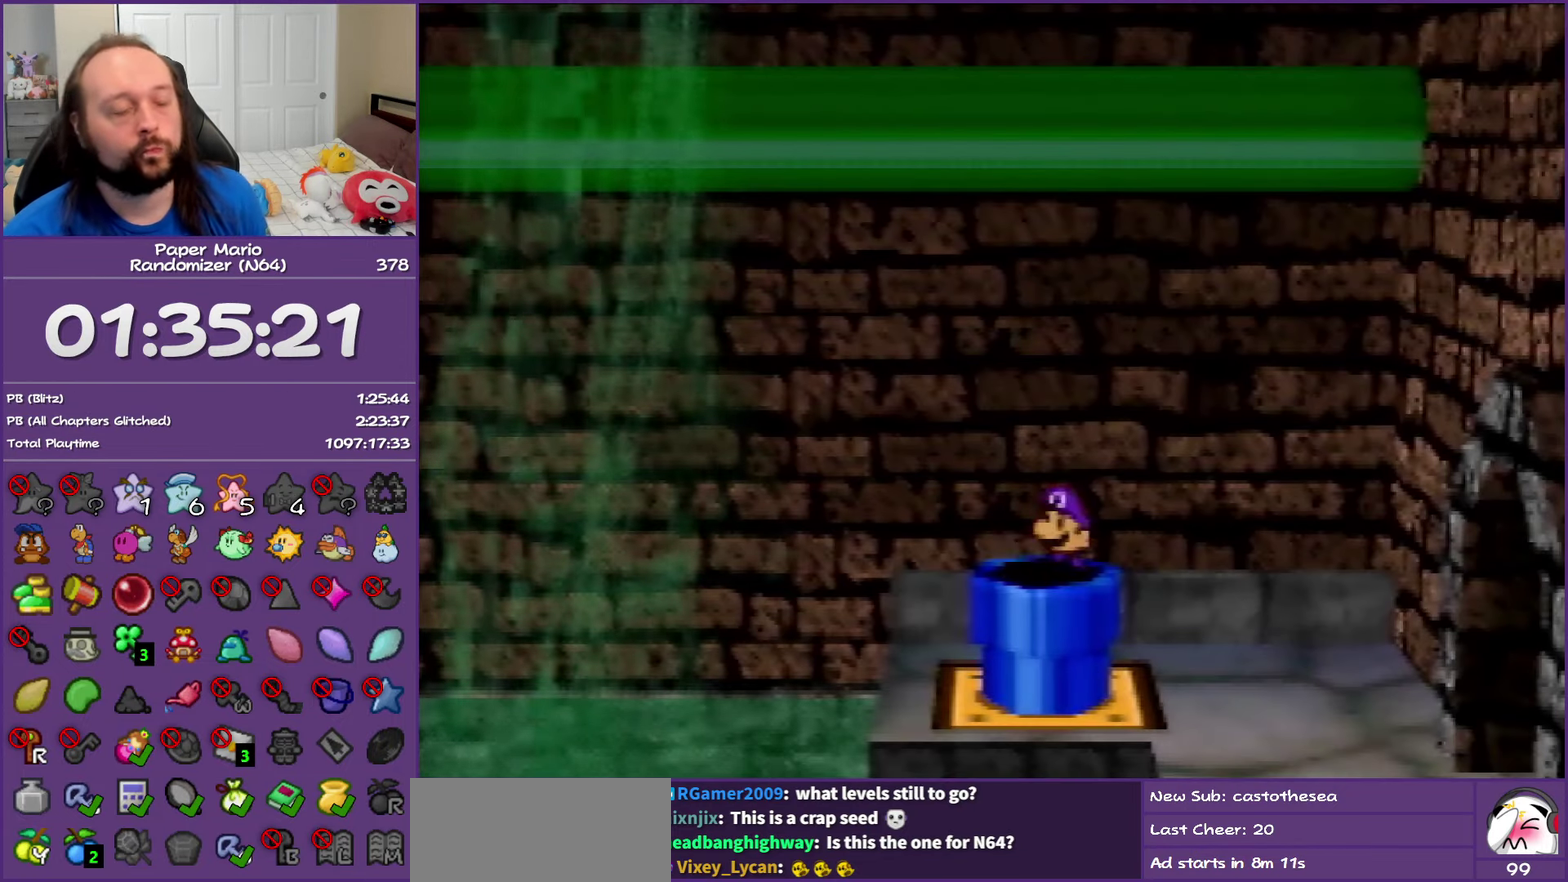
{"buttons": ["Z"], "left_stick": "down-right", "events": [[467, "Z", "down"]]}
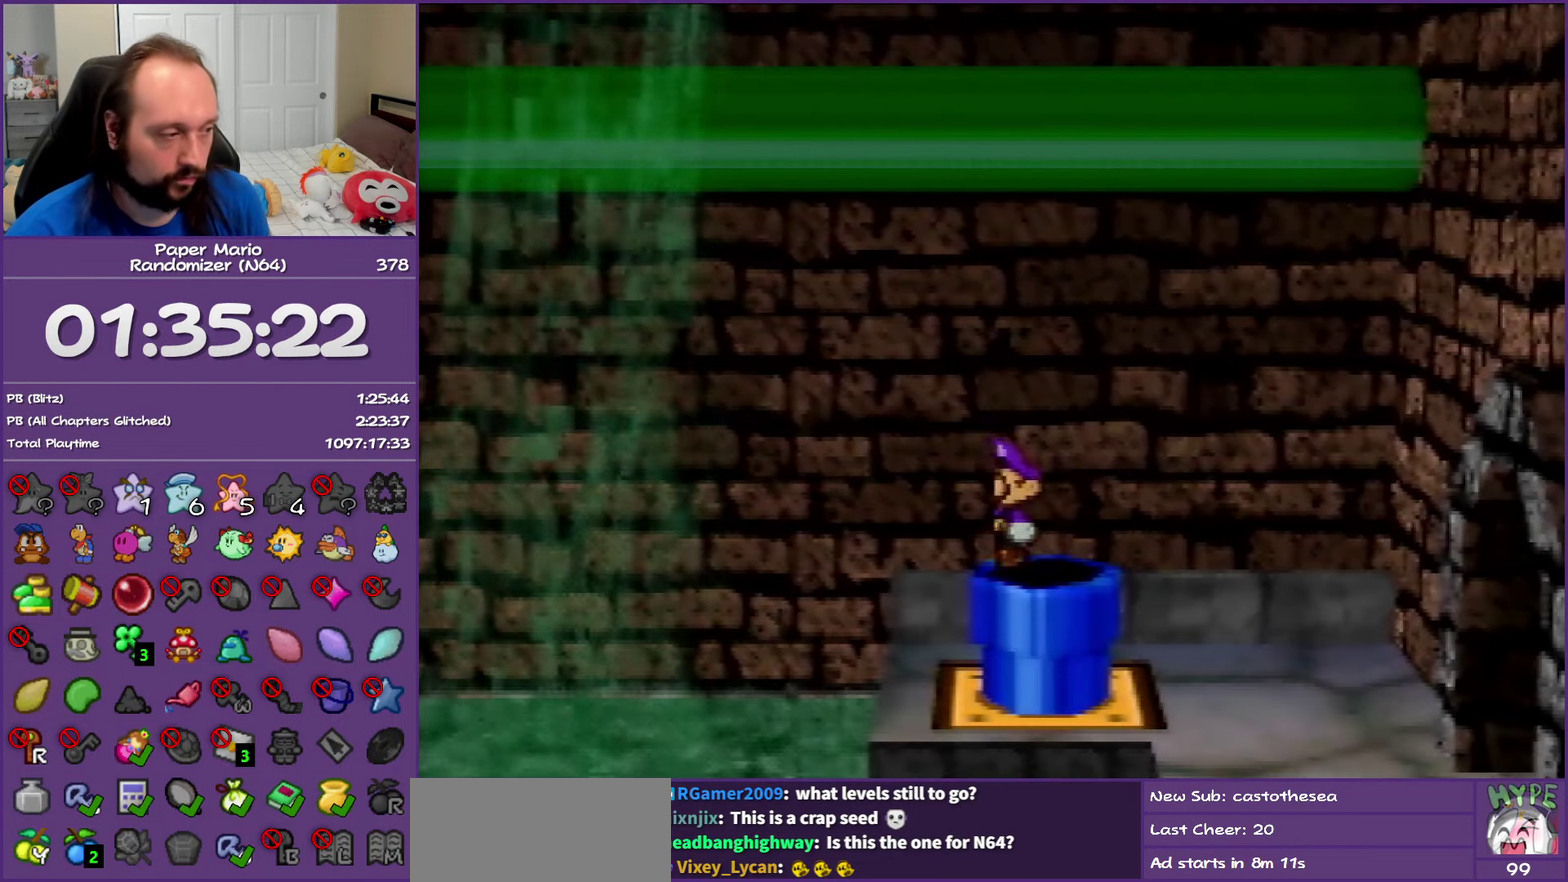
{"buttons": [], "left_stick": "down-right", "events": [[50, "Z", "up"], [167, "Z", "down"], [267, "Z", "up"], [350, "Z", "down"], [467, "Z", "up"]]}
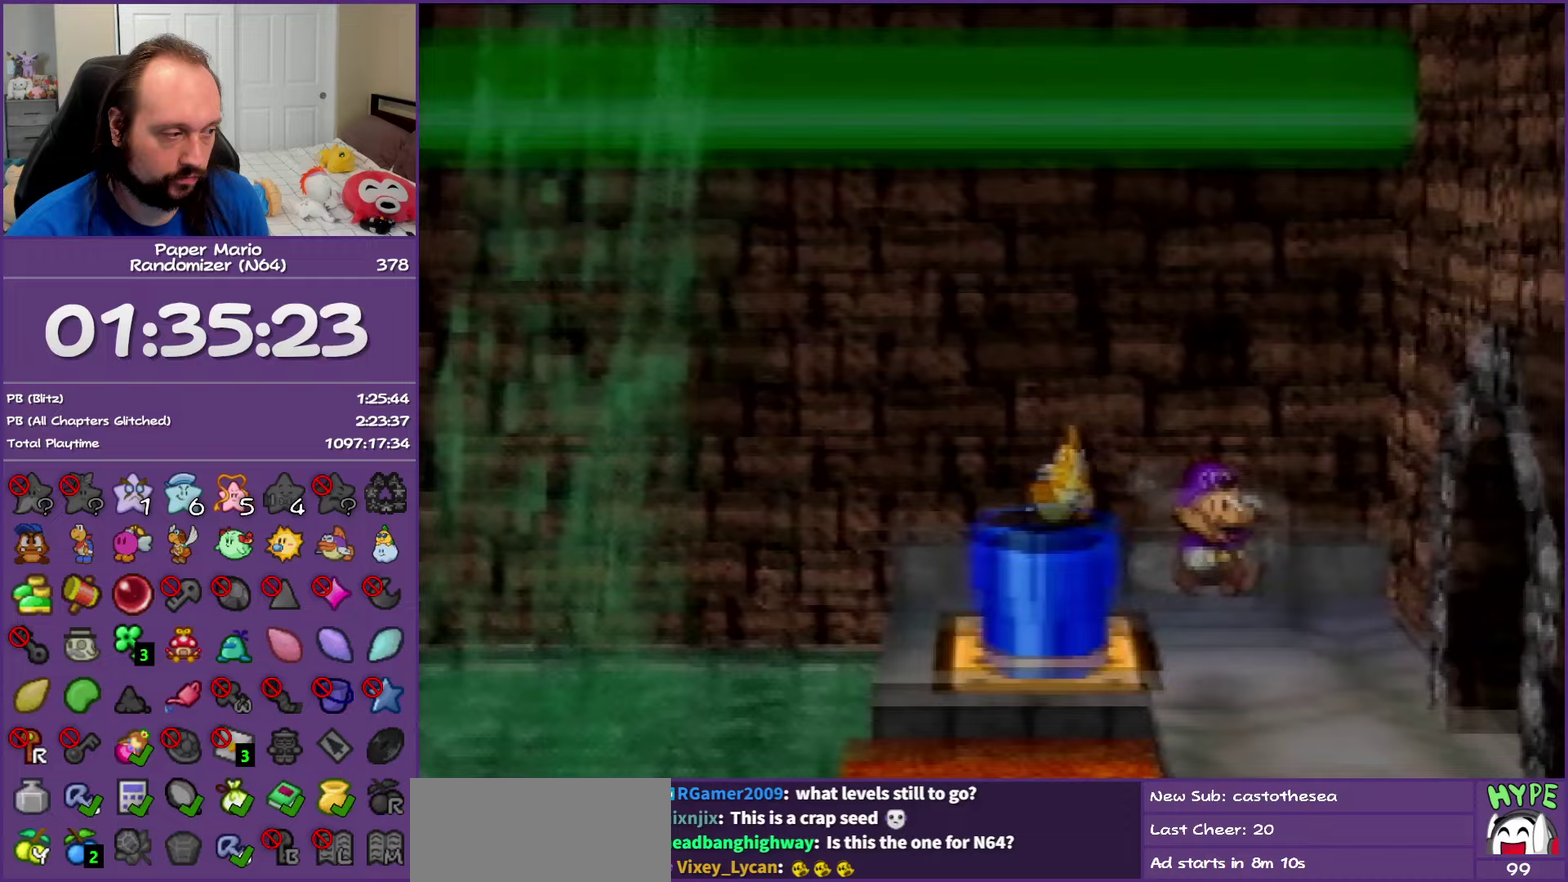
{"buttons": [], "left_stick": "right", "events": [[50, "Z", "down"], [150, "Z", "up"], [250, "Z", "down"], [367, "Z", "up"], [383, "left_stick", "right"]]}
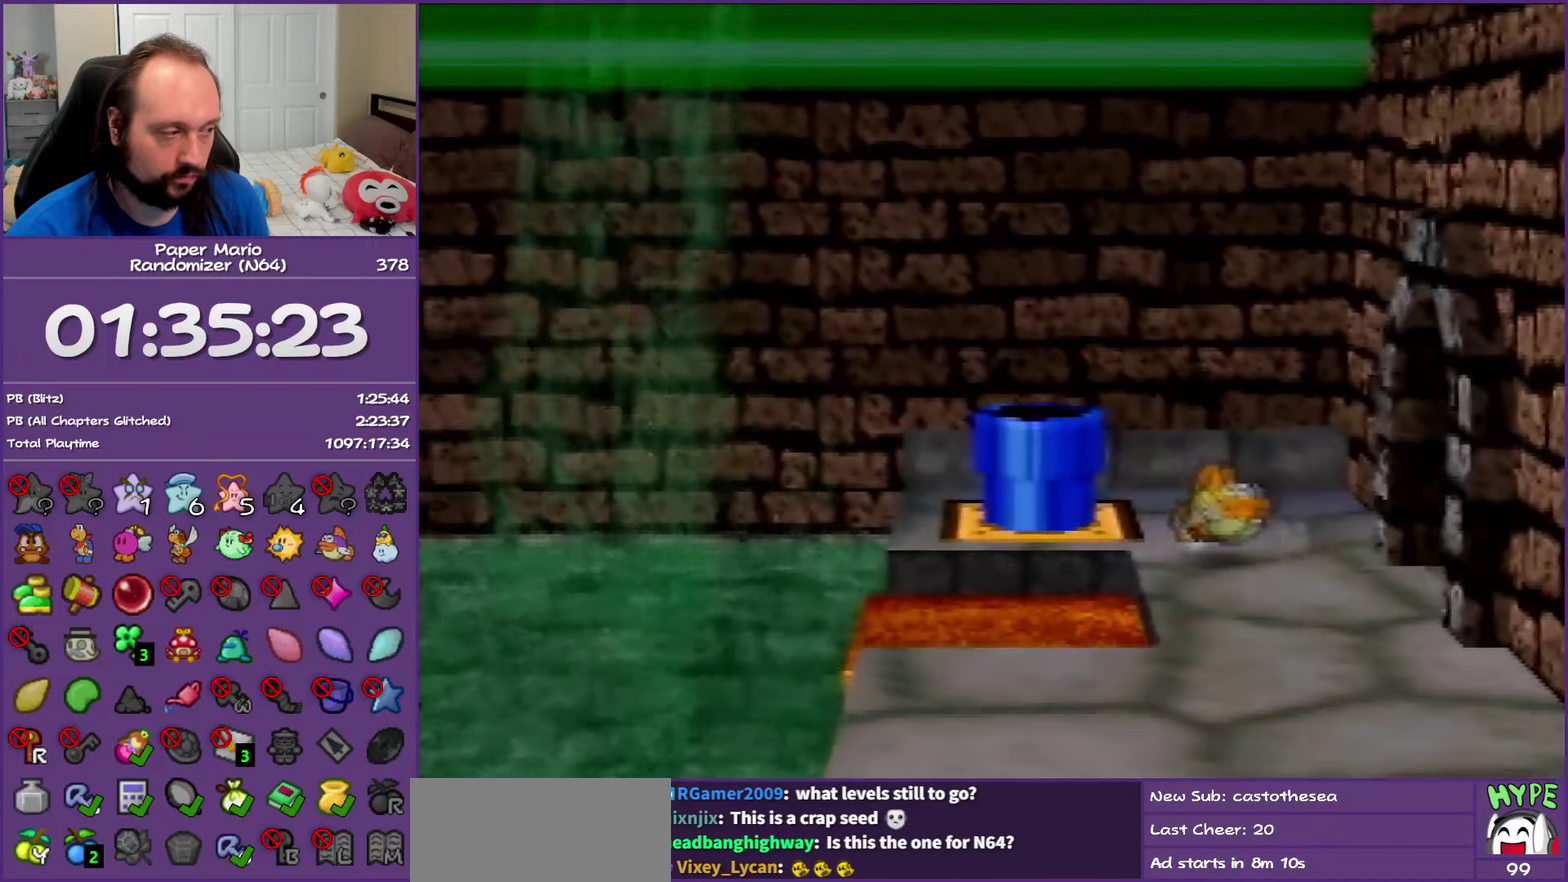
{"buttons": [], "left_stick": "up-right", "events": [[150, "left_stick", "up-right"]]}
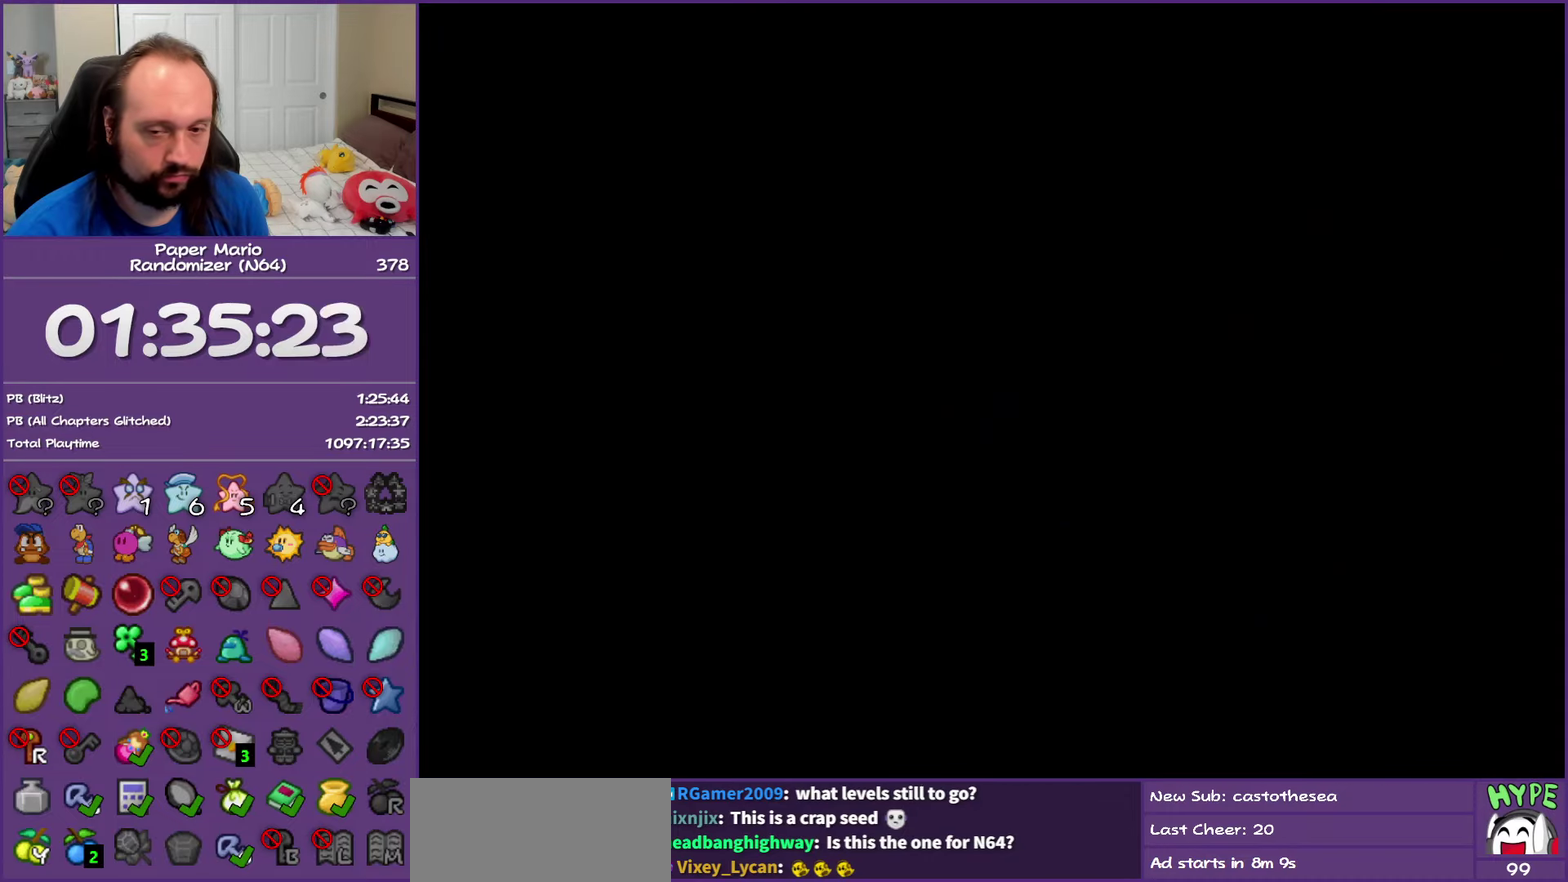
{"buttons": [], "left_stick": "up-right", "events": []}
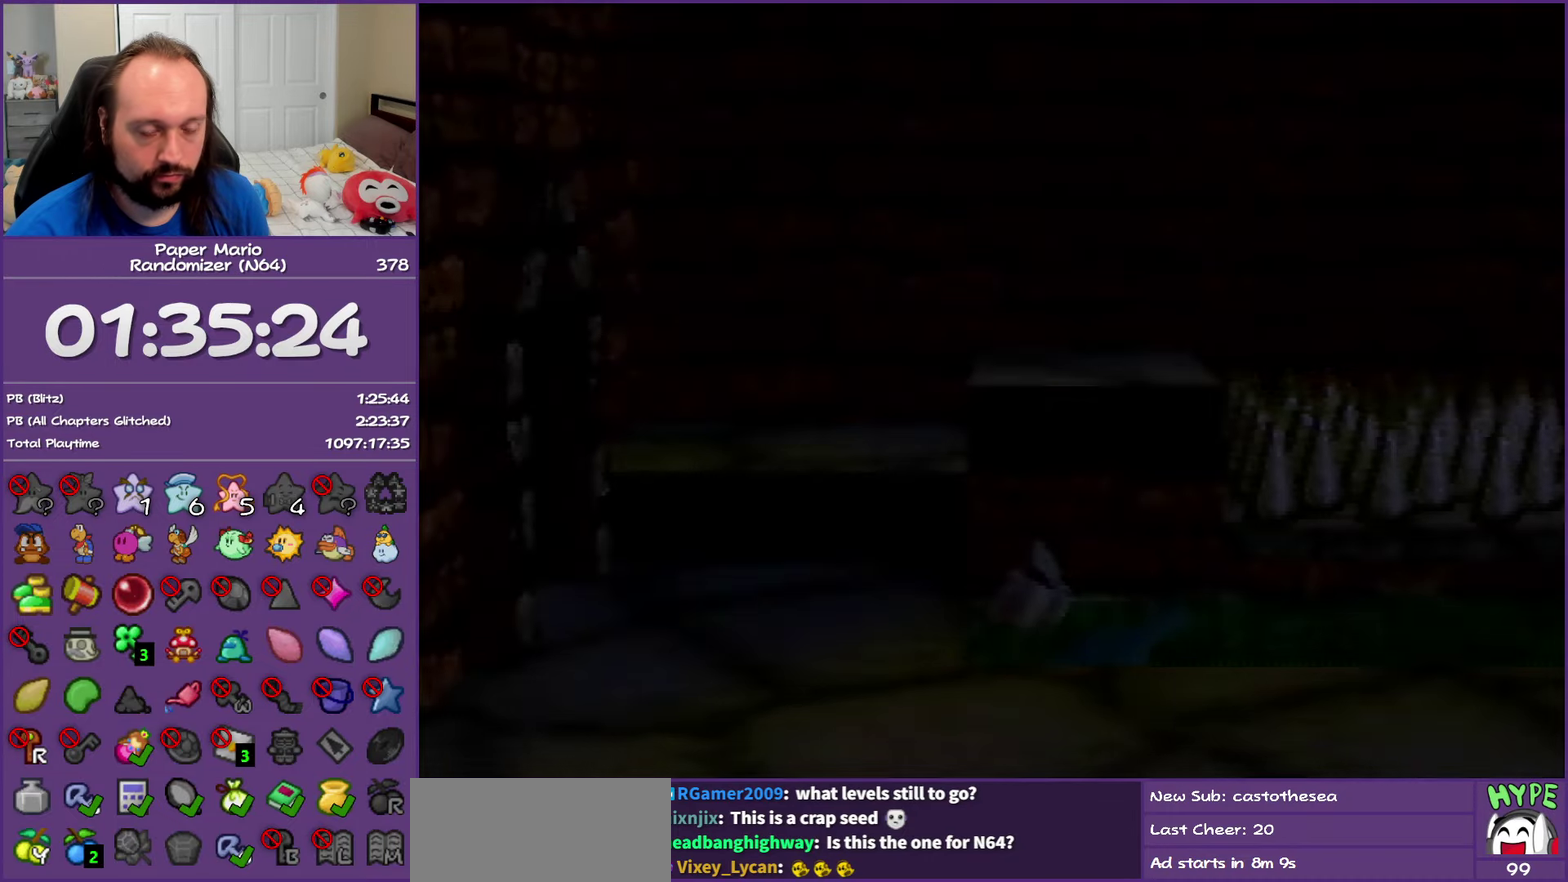
{"buttons": ["Z"], "left_stick": "up-right", "events": [[467, "Z", "down"]]}
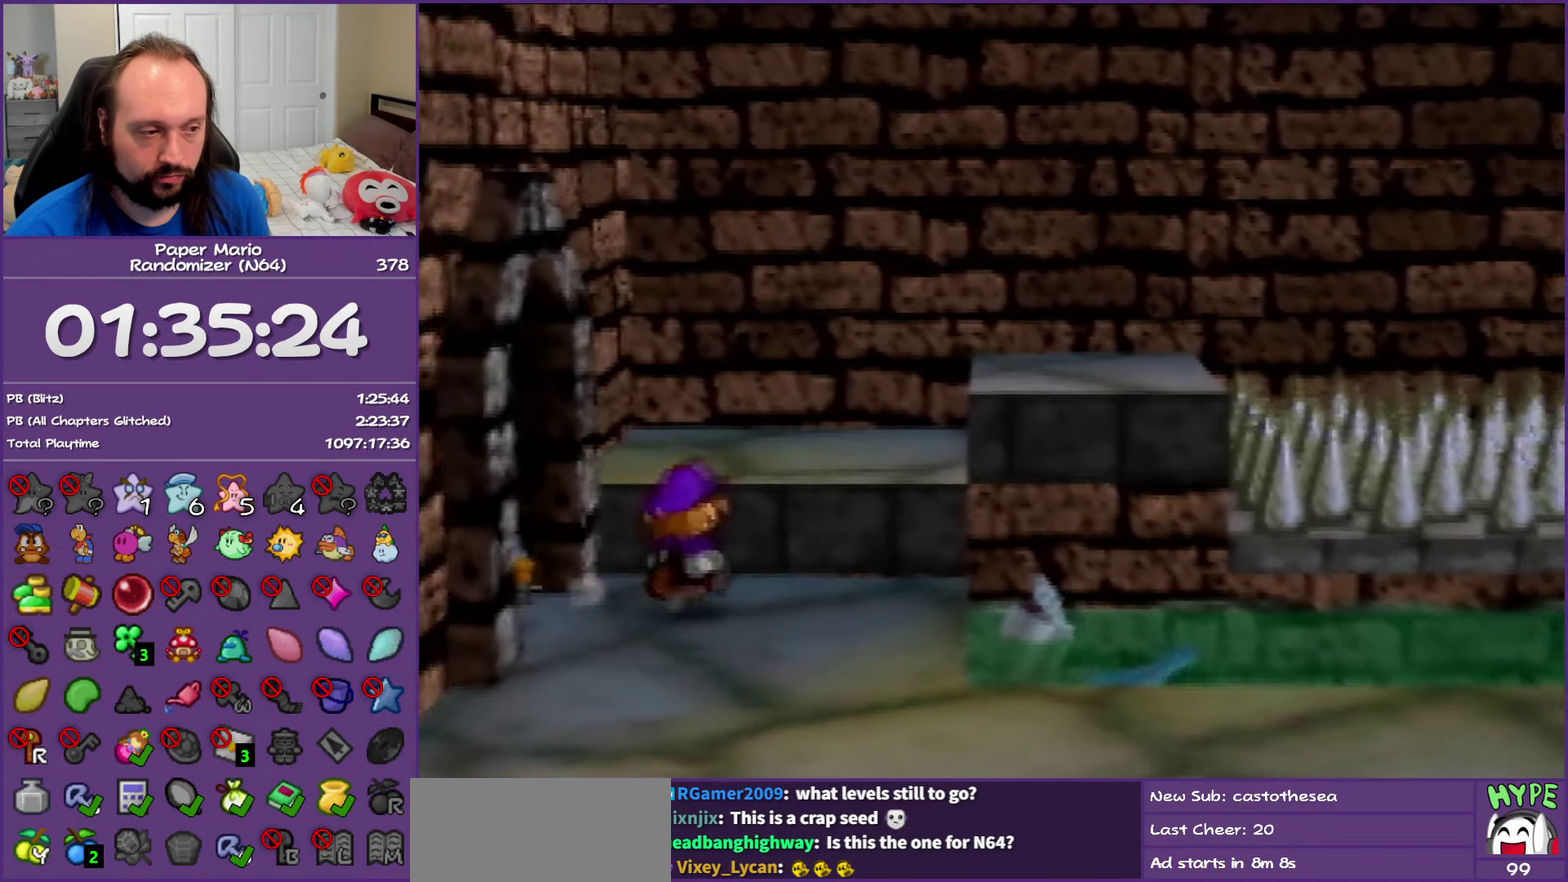
{"buttons": ["A"], "left_stick": "right", "events": [[117, "A", "down"], [167, "Z", "up"], [250, "A", "up"], [483, "A", "down"], [483, "left_stick", "right"]]}
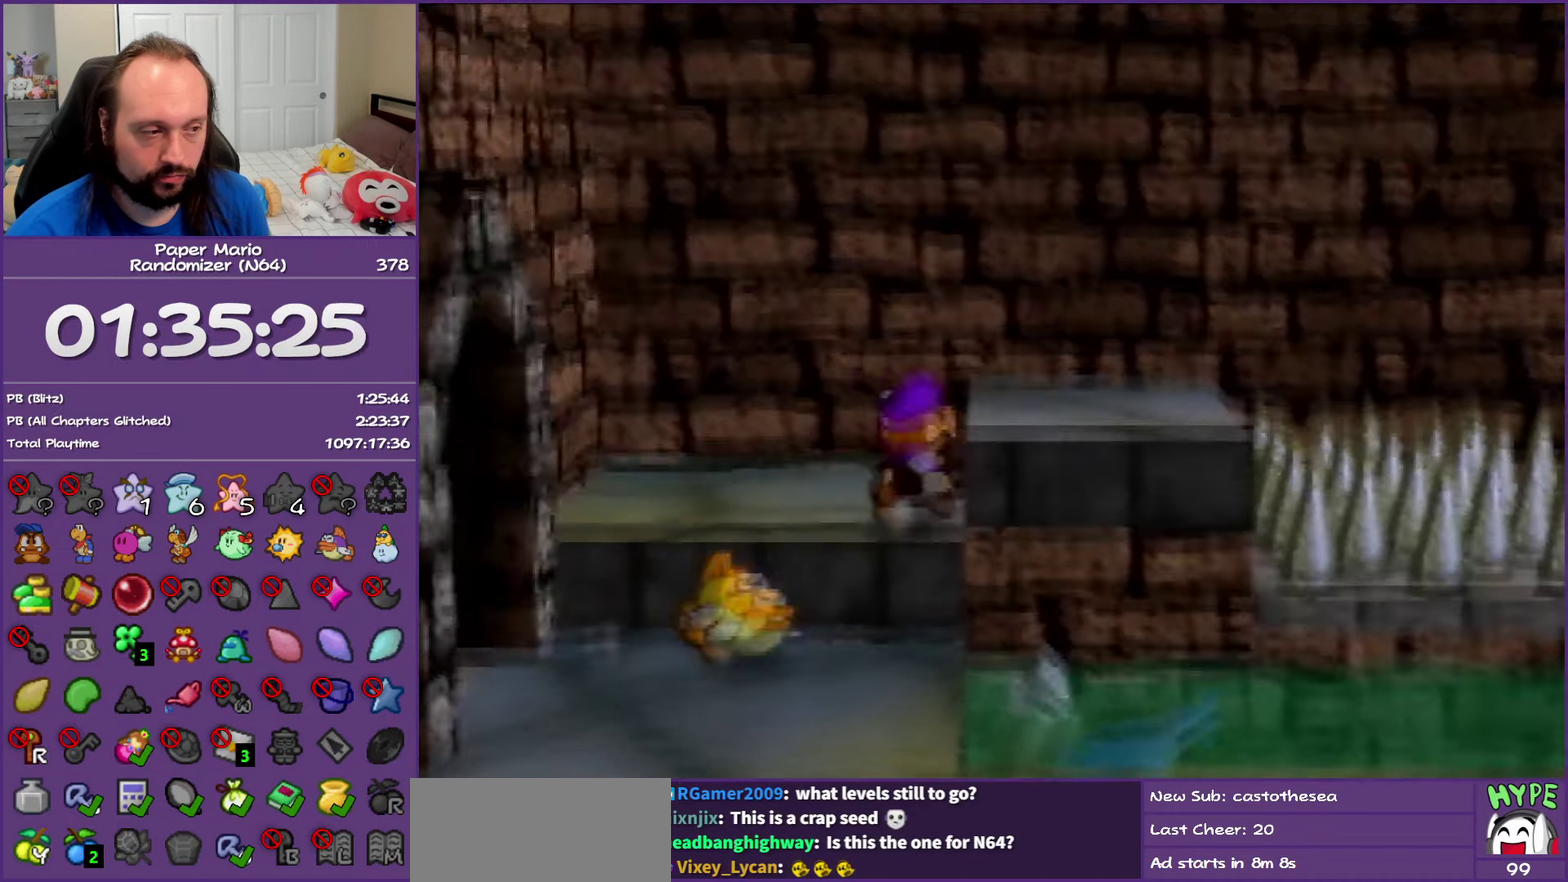
{"buttons": ["C_RIGHT"], "left_stick": "right", "events": [[100, "A", "up"], [400, "C_RIGHT", "down"]]}
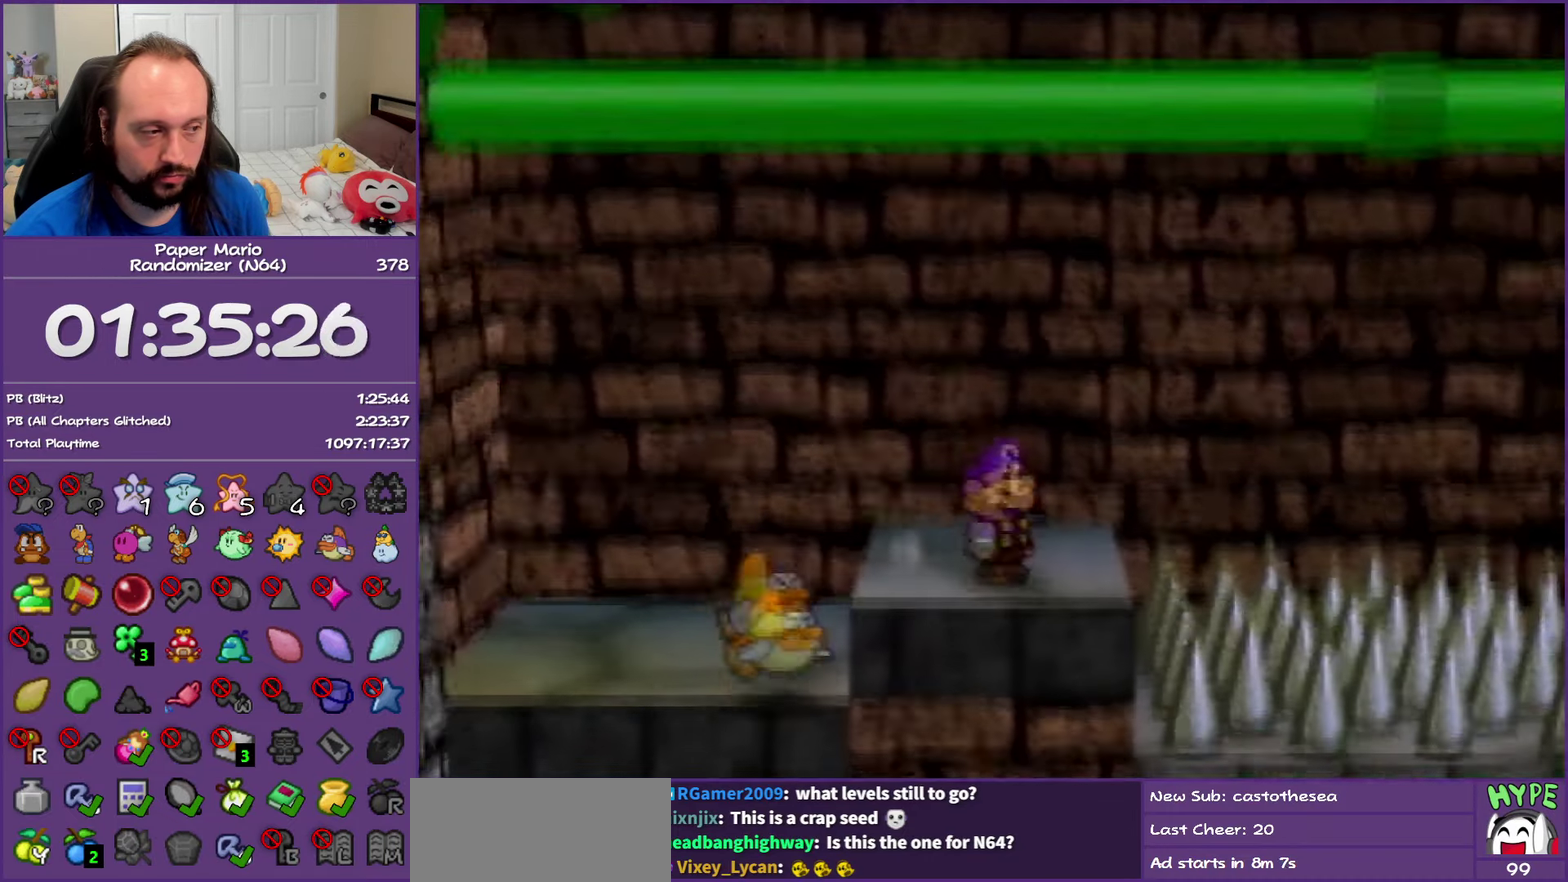
{"buttons": ["A"], "left_stick": "down", "events": [[50, "C_RIGHT", "up"], [100, "left_stick", "center"], [300, "left_stick", "down"], [383, "A", "down"]]}
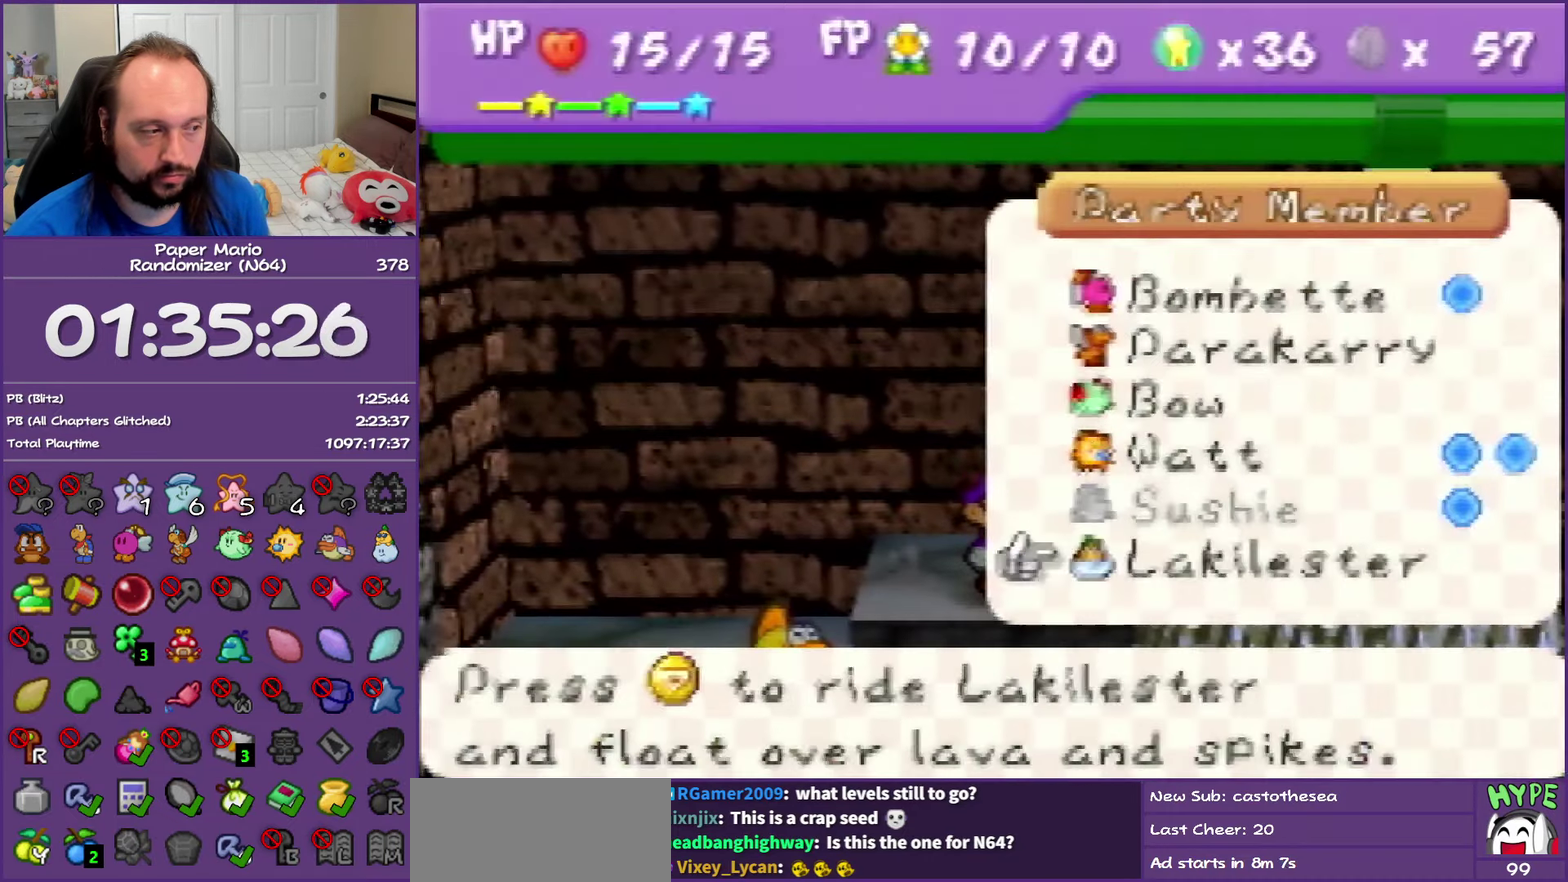
{"buttons": [], "left_stick": "center", "events": [[17, "A", "up"], [50, "left_stick", "center"], [350, "C_DOWN", "down"], [467, "C_DOWN", "up"]]}
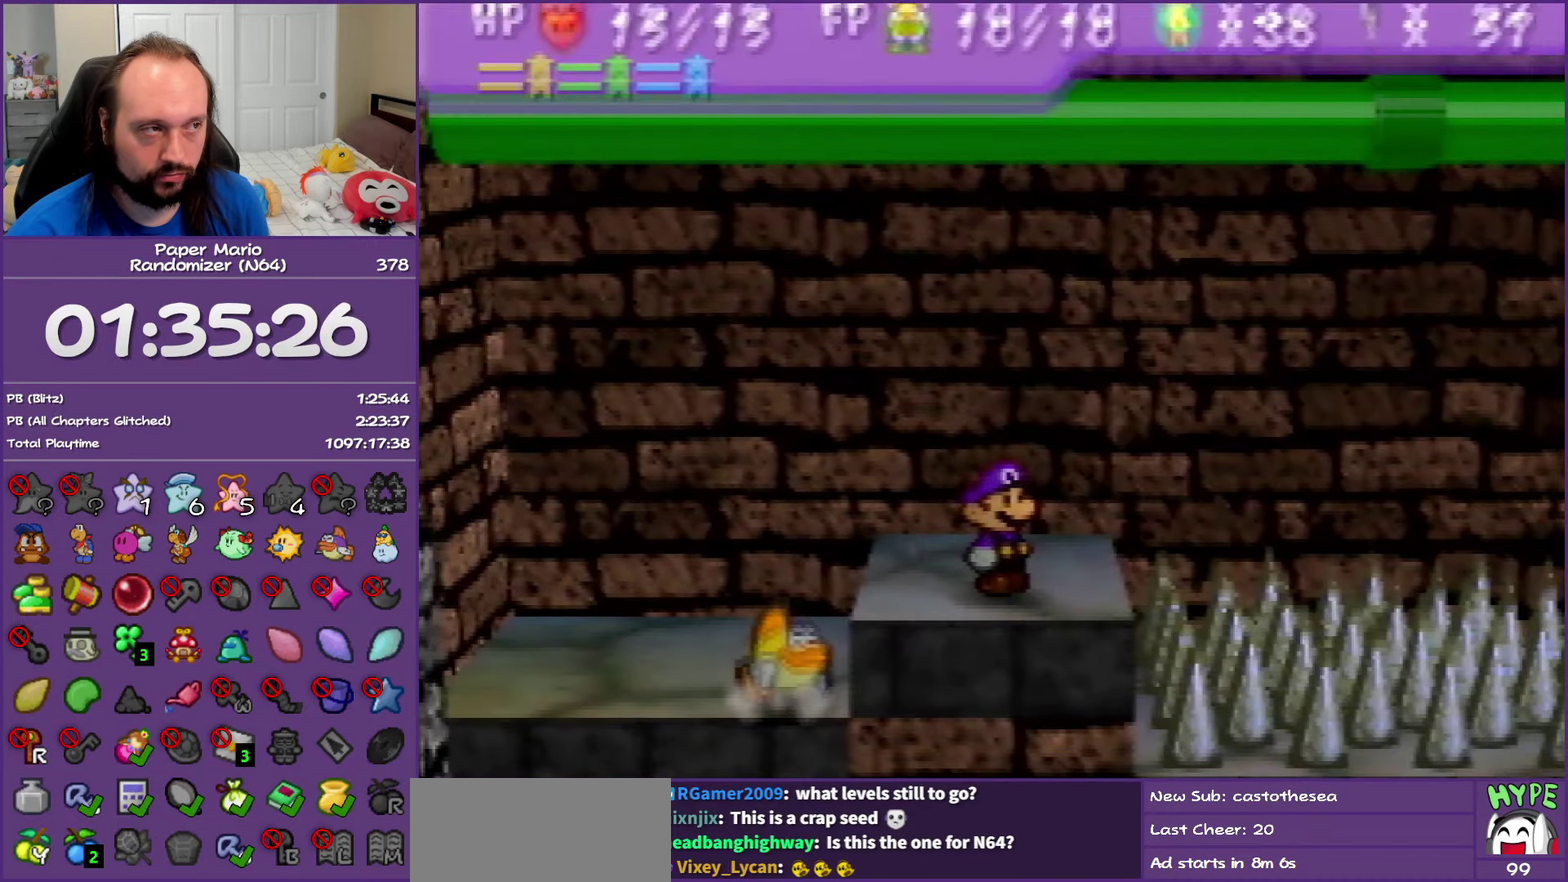
{"buttons": ["C_DOWN"], "left_stick": "right", "events": [[50, "C_DOWN", "down"], [100, "left_stick", "right"], [167, "C_DOWN", "up"], [250, "C_DOWN", "down"], [350, "C_DOWN", "up"], [450, "C_DOWN", "down"]]}
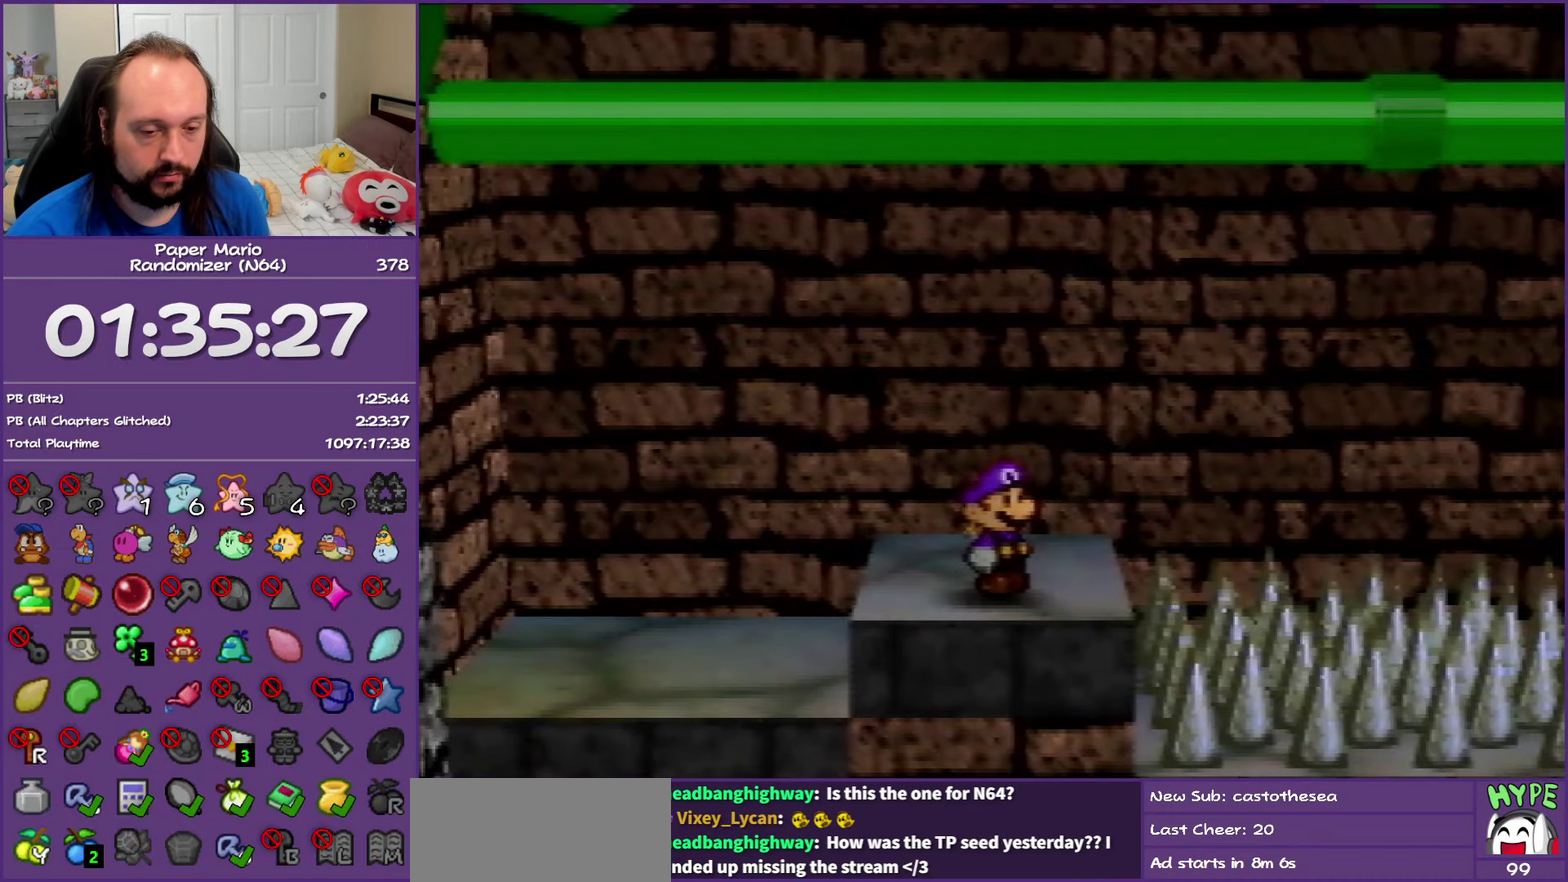
{"buttons": ["C_DOWN"], "left_stick": "right", "events": [[67, "C_DOWN", "up"], [150, "C_DOWN", "down"], [267, "C_DOWN", "up"], [267, "left_stick", "center"], [433, "C_DOWN", "down"], [500, "left_stick", "right"]]}
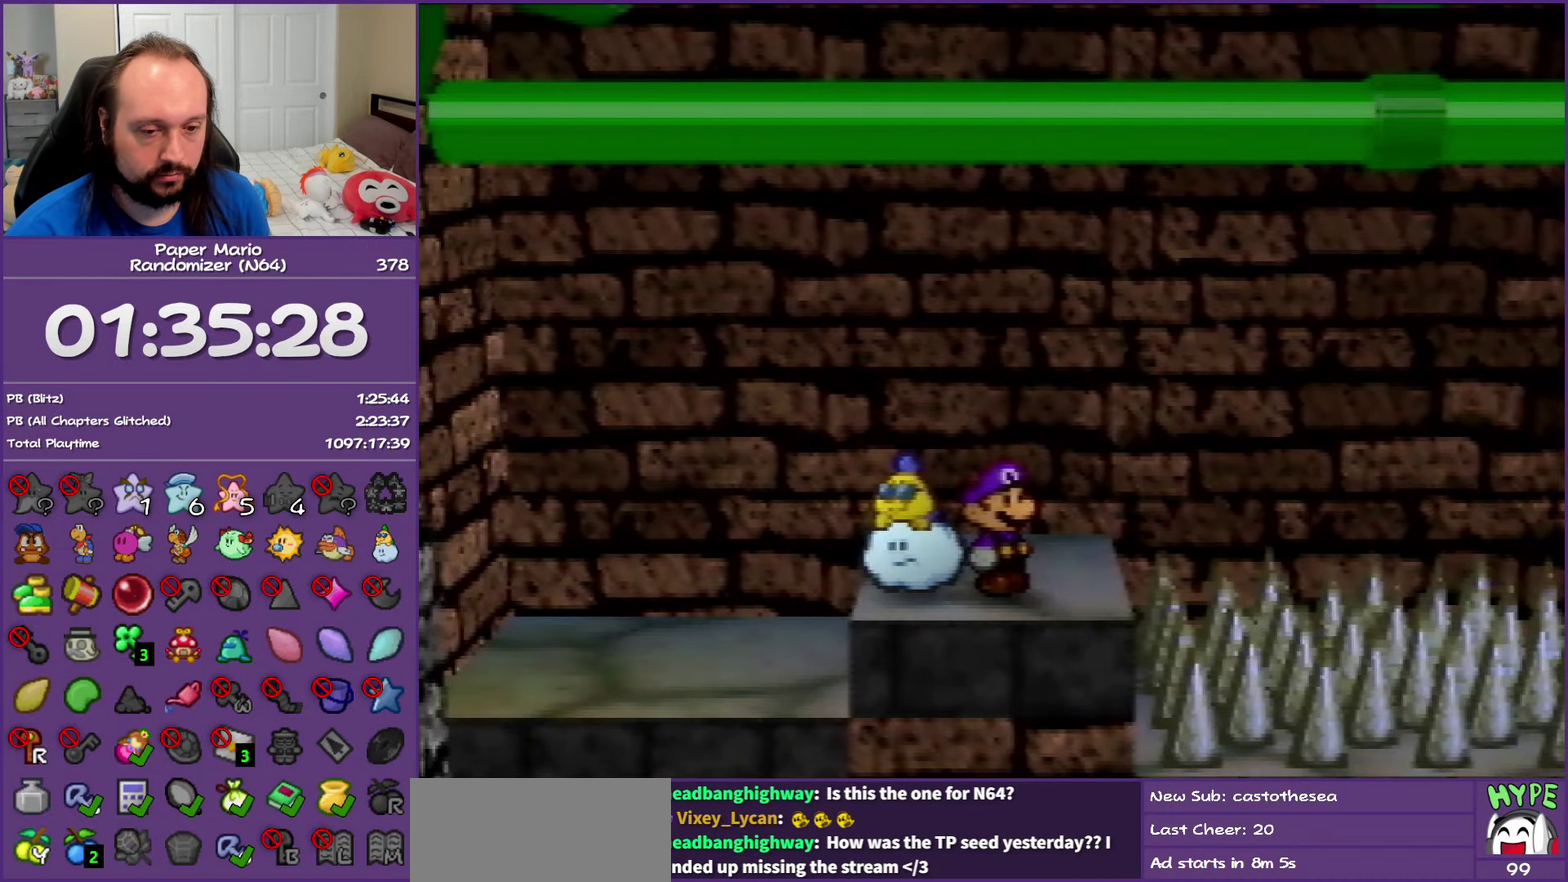
{"buttons": [], "left_stick": "right", "events": [[17, "C_DOWN", "up"], [133, "C_DOWN", "down"], [233, "C_DOWN", "up"]]}
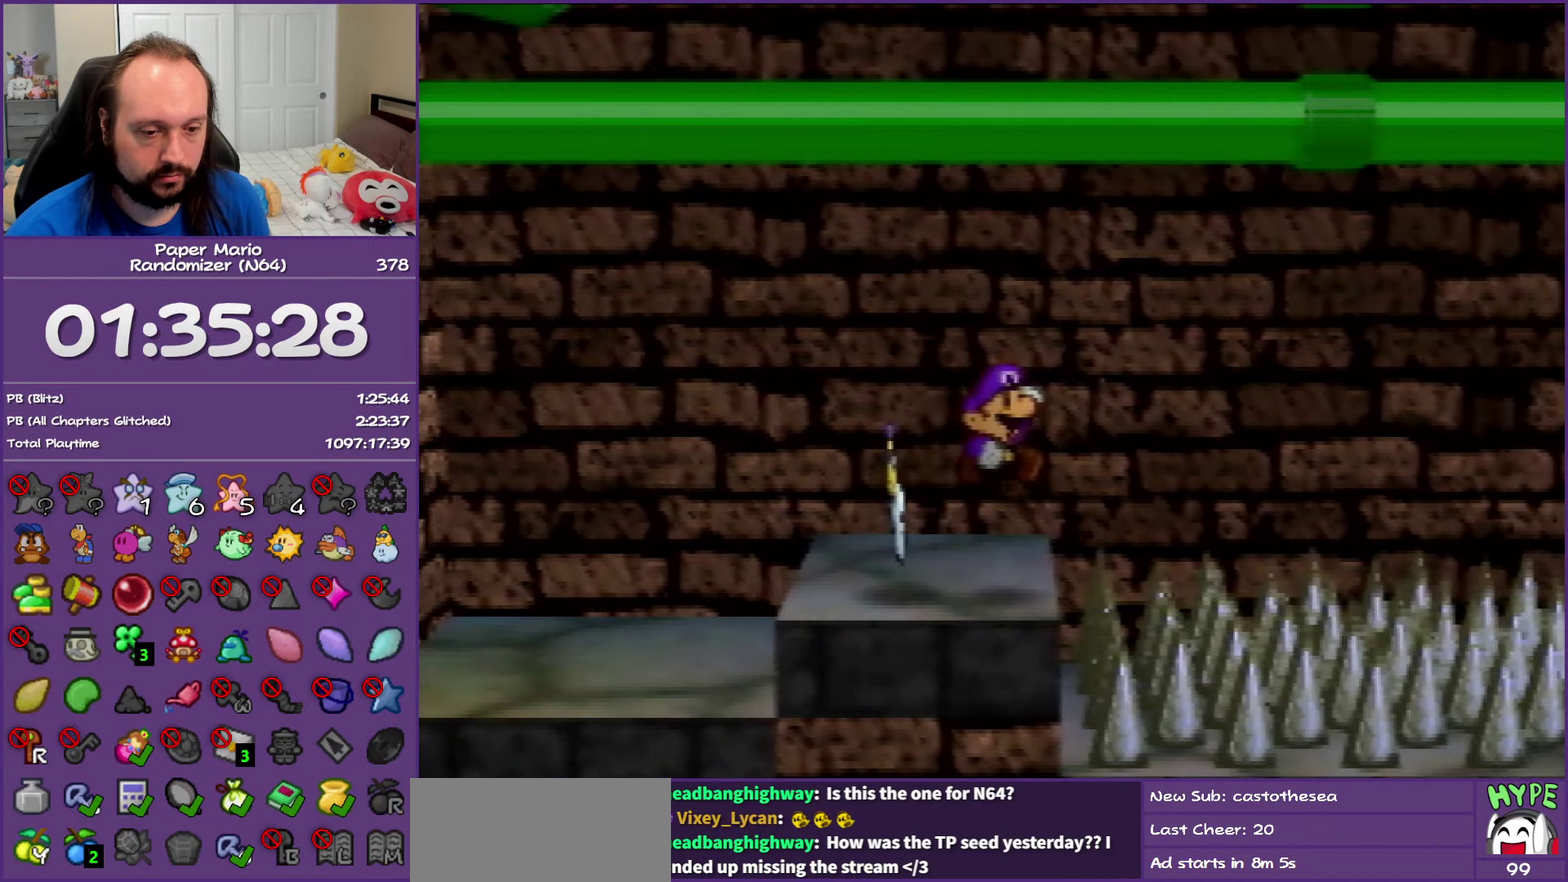
{"buttons": [], "left_stick": "right", "events": []}
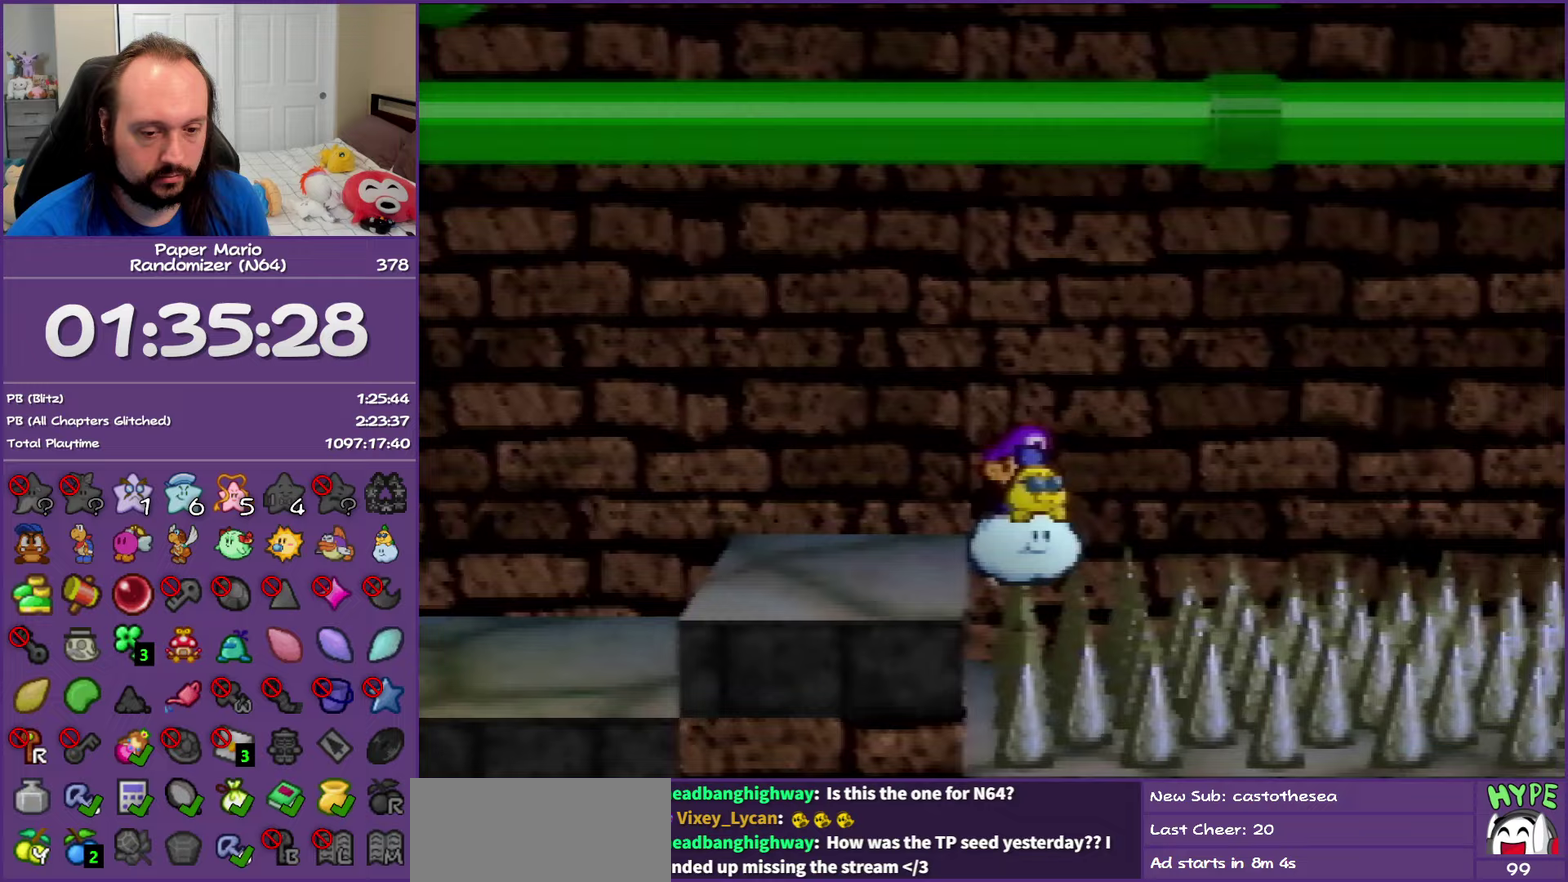
{"buttons": [], "left_stick": "right", "events": []}
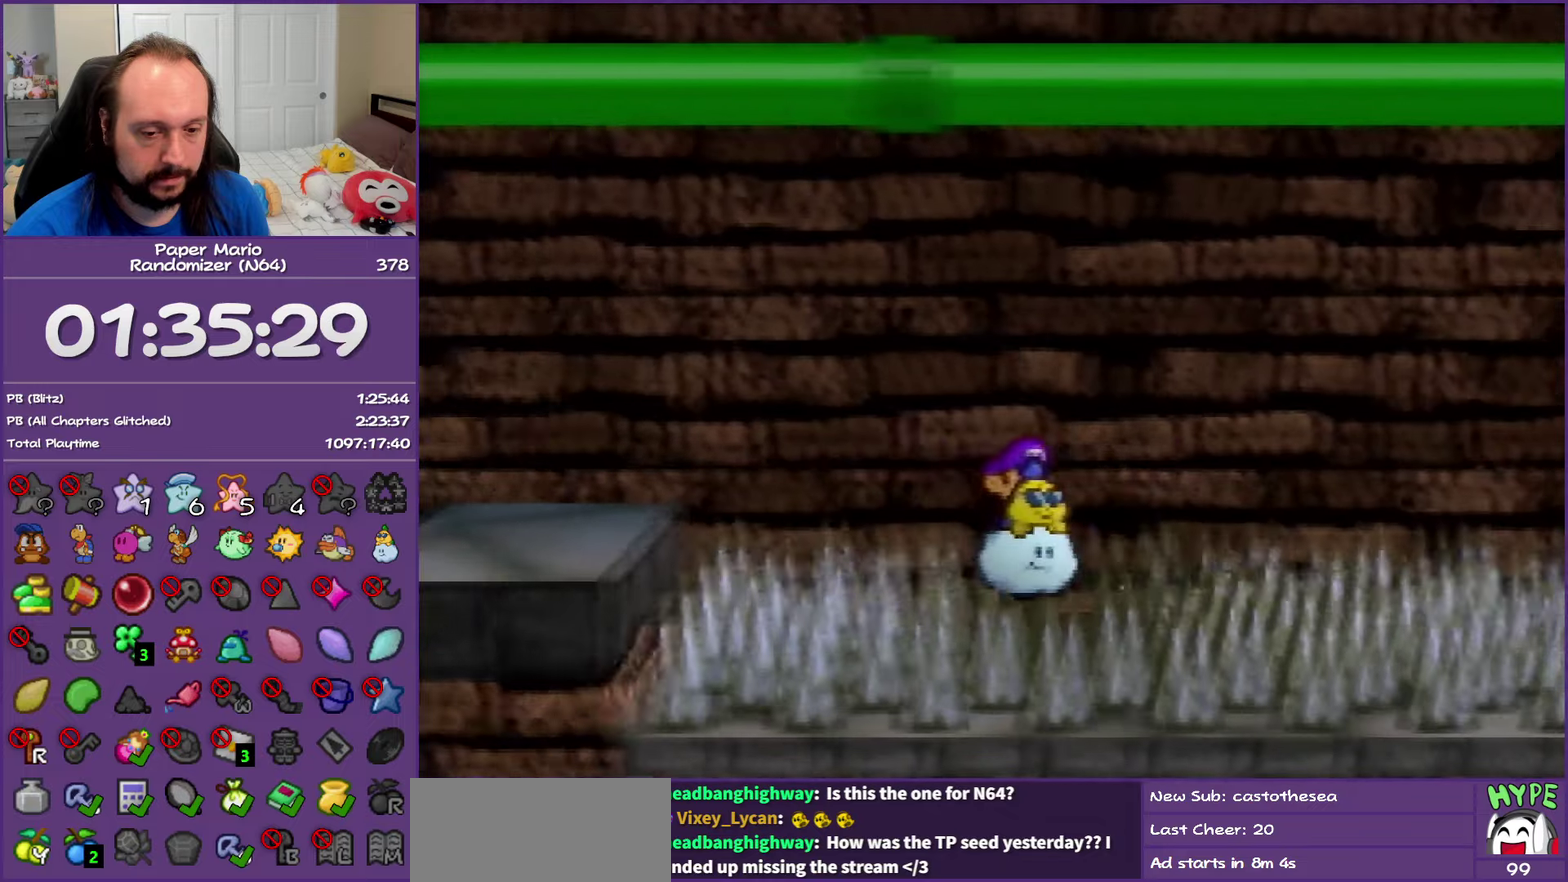
{"buttons": [], "left_stick": "right", "events": []}
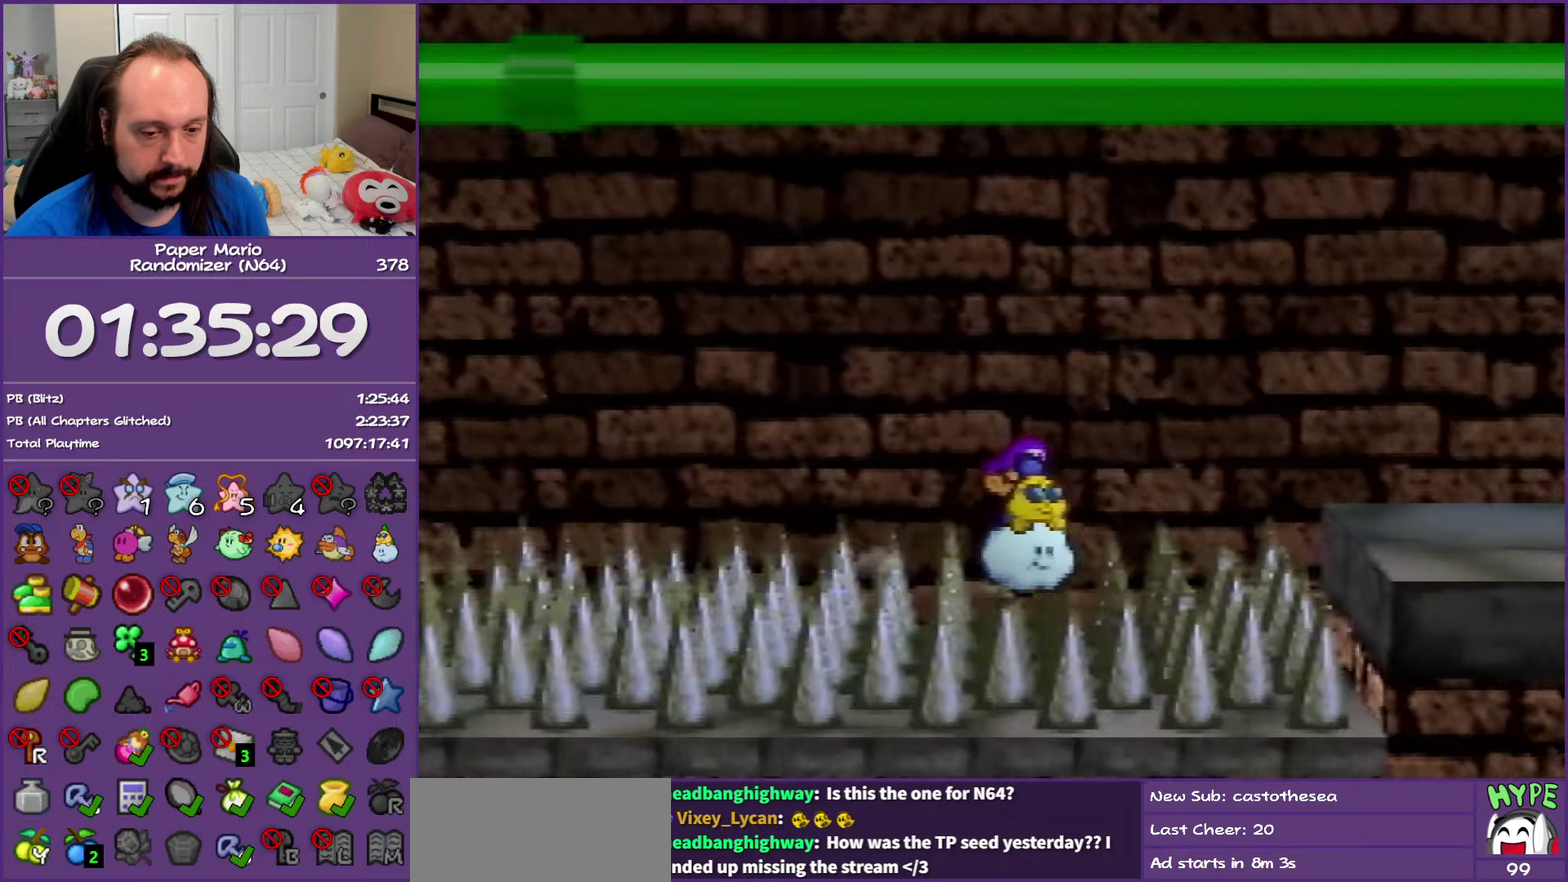
{"buttons": ["B"], "left_stick": "right", "events": [[500, "B", "down"]]}
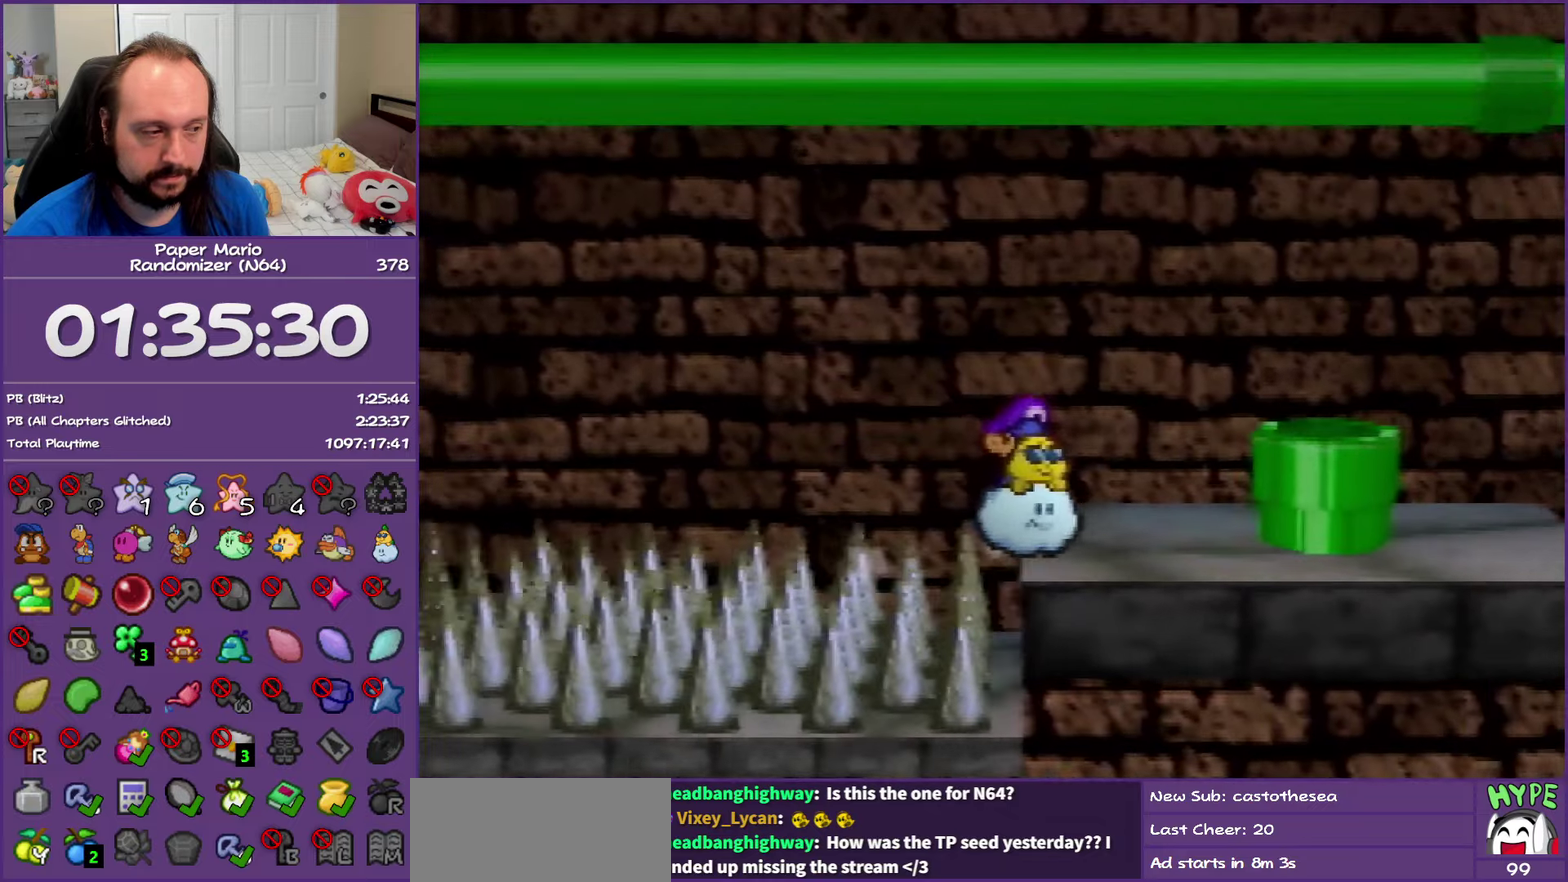
{"buttons": [], "left_stick": "up-right", "events": [[100, "left_stick", "up-right"], [183, "B", "up"]]}
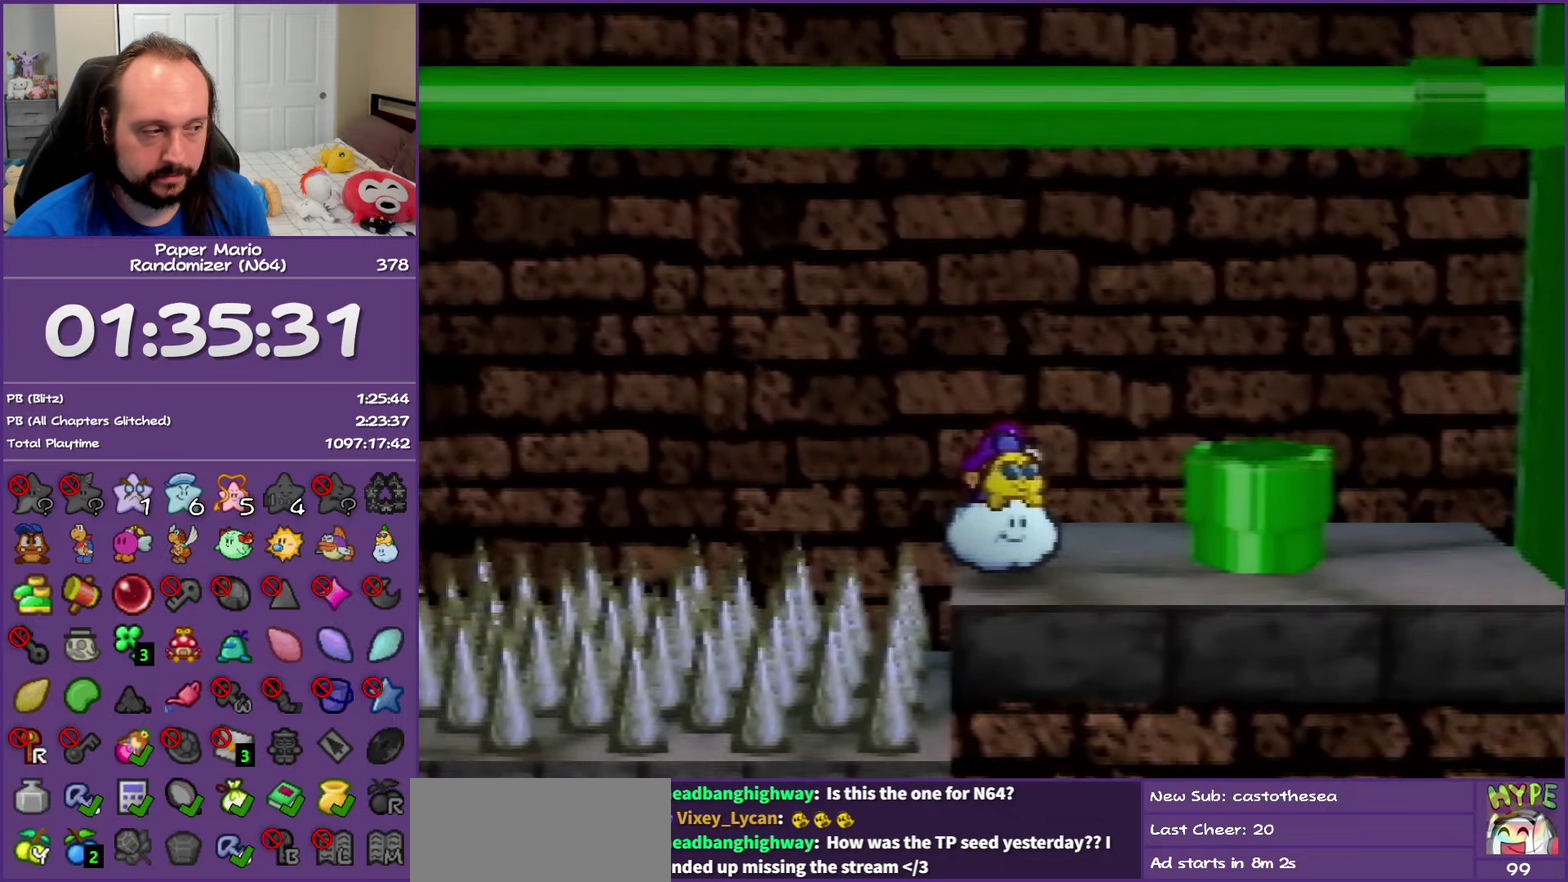
{"buttons": [], "left_stick": "right", "events": [[100, "Z", "down"], [183, "A", "down"], [300, "Z", "up"], [383, "A", "up"], [467, "left_stick", "right"]]}